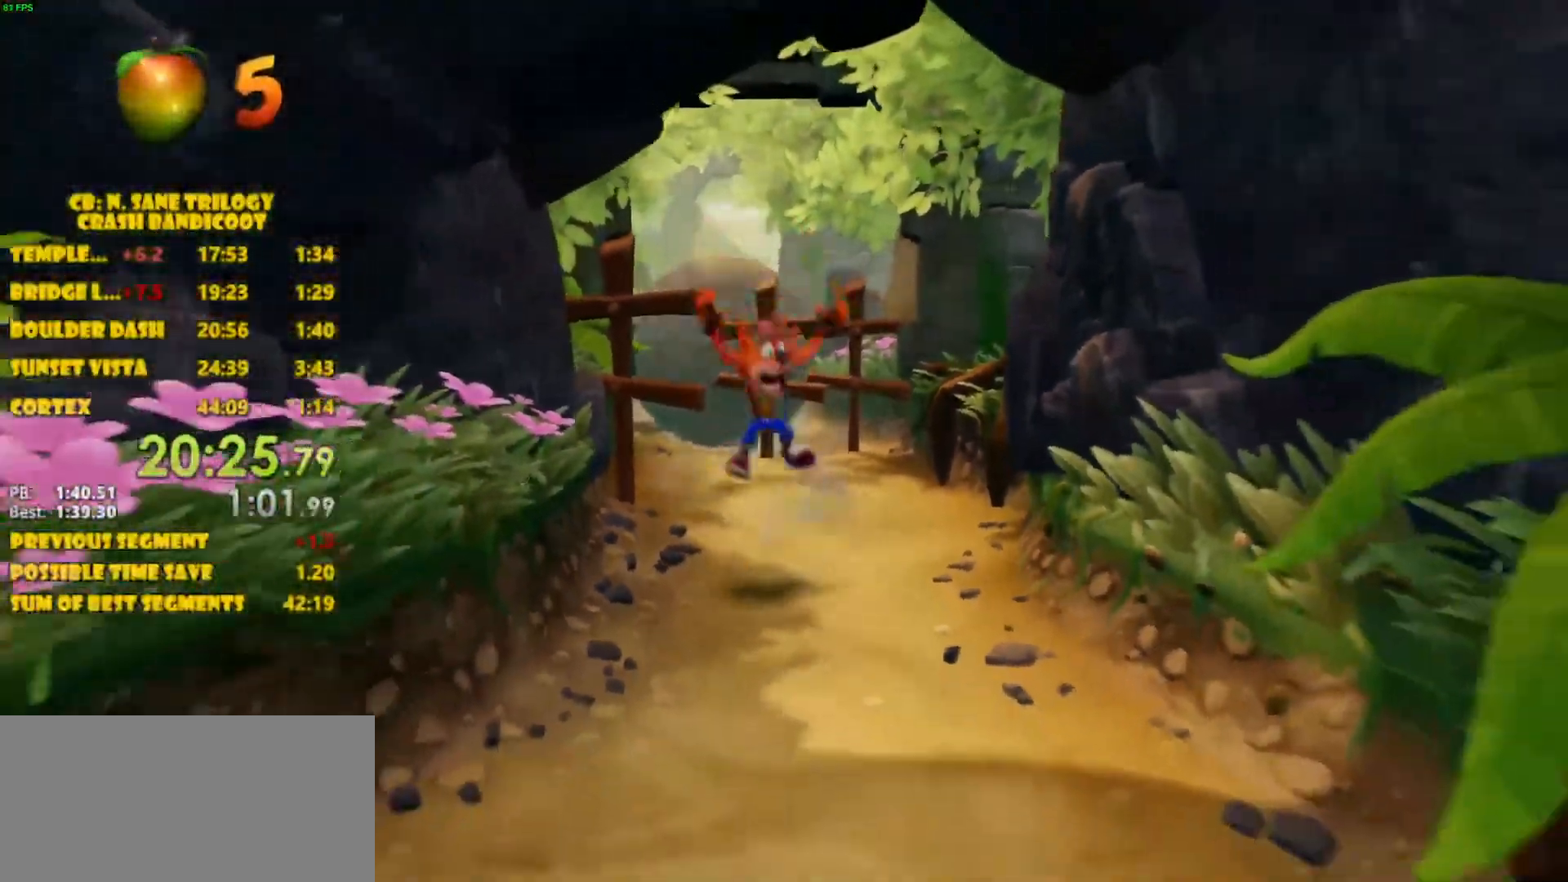
Gameplay with a controller (PlayStation layout); each line is a JSON object with the inputs held at the frame after it. "events" lists button and stick changes between this image and that frame as [ms after this image, input, new state], when the widget could be followed in between. Not read: L3 R3 right_stick.
{"buttons": ["CROSS"], "left_stick": "down", "events": [[133, "CROSS", "down"]]}
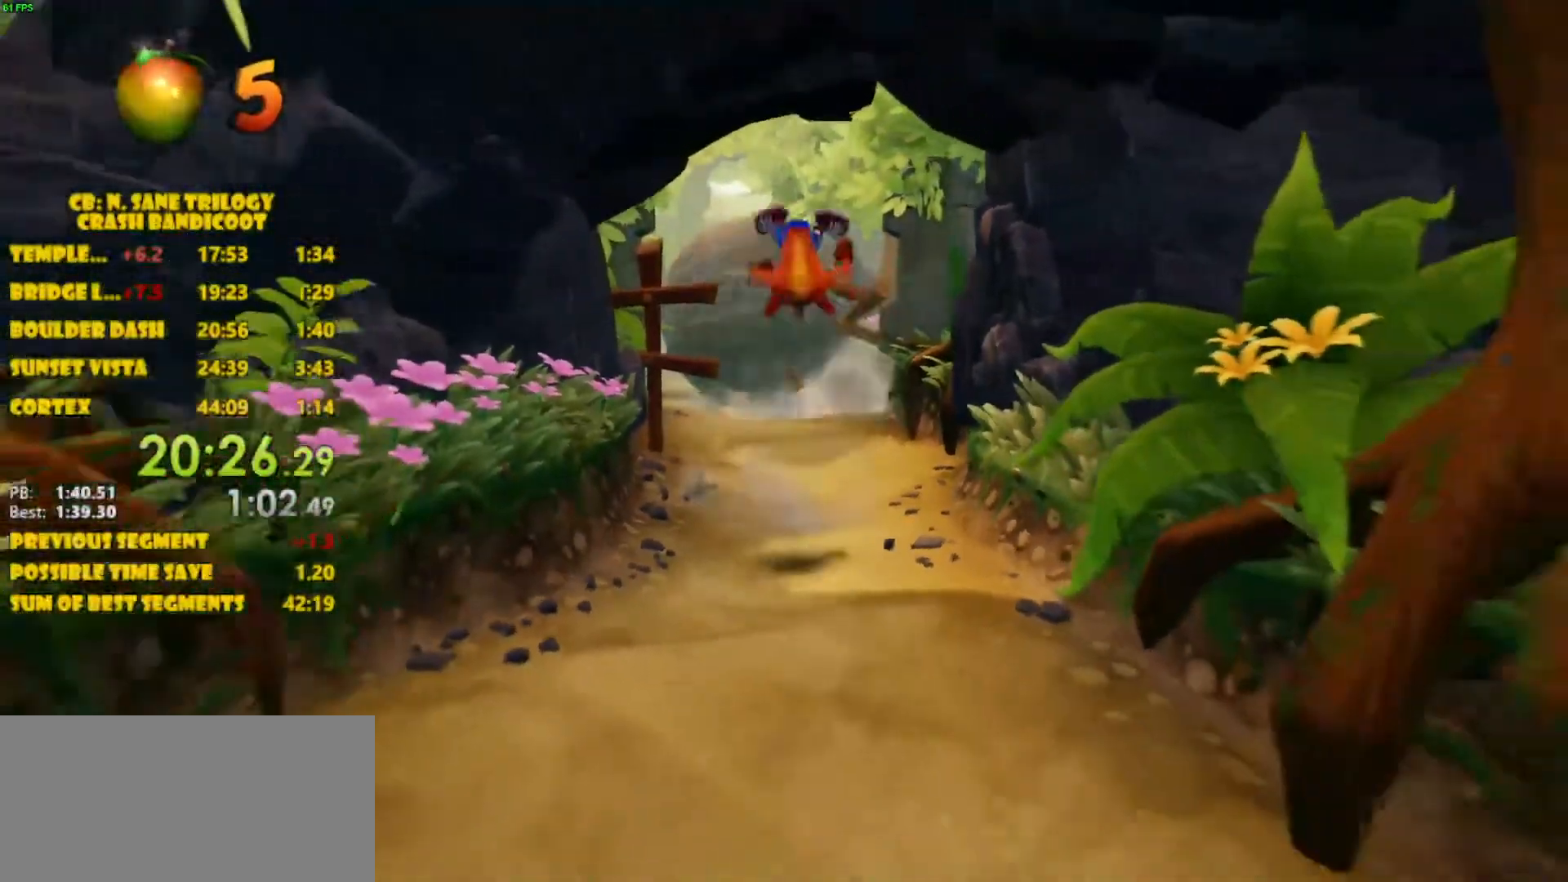
{"buttons": [], "left_stick": "down", "events": [[233, "CROSS", "up"]]}
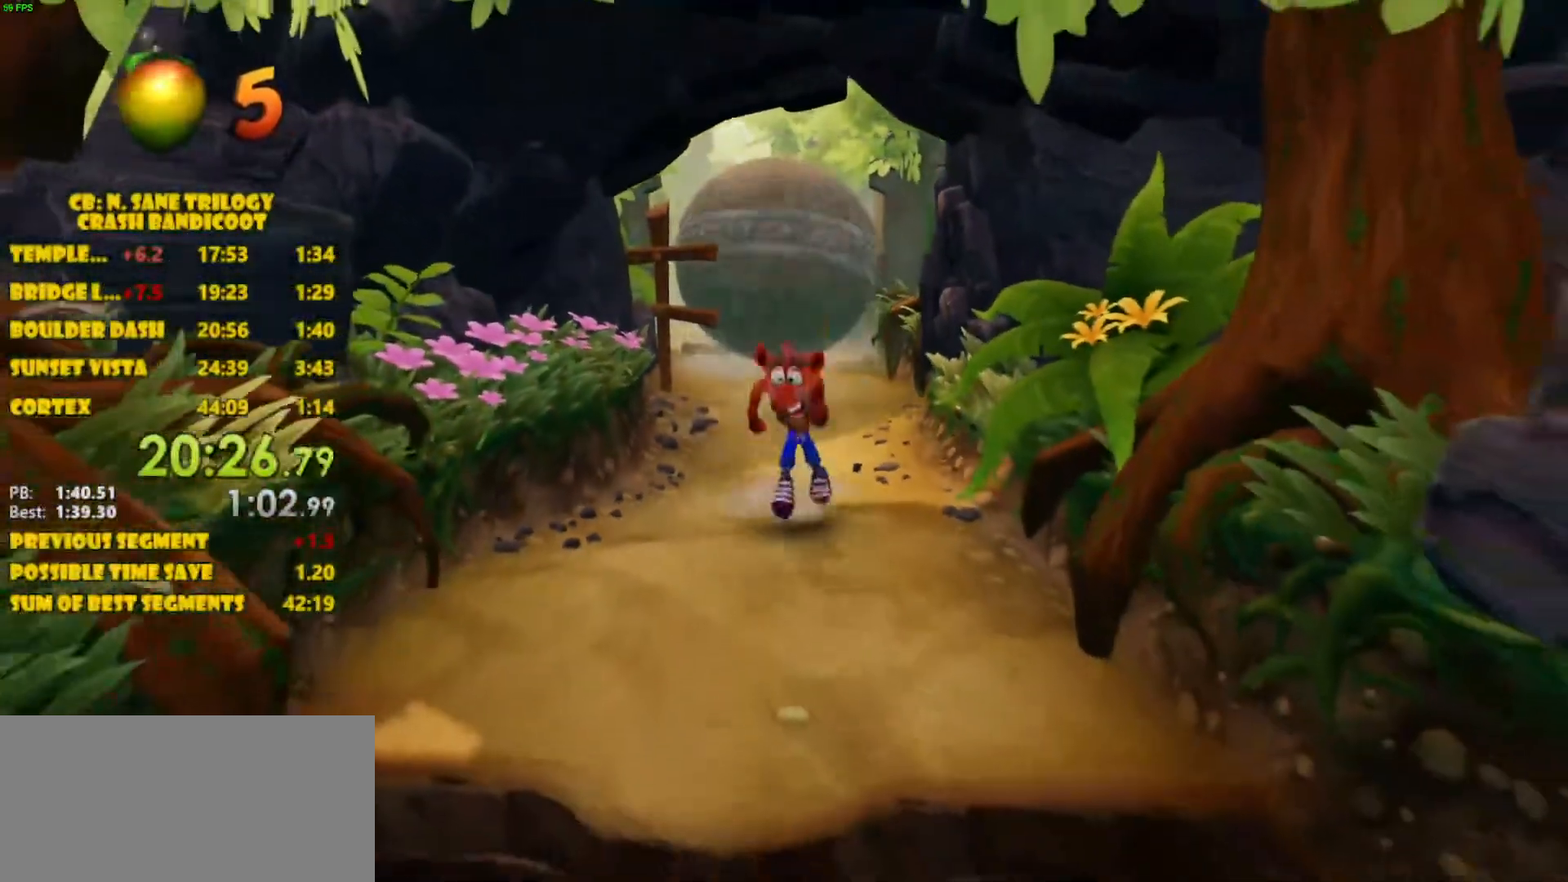
{"buttons": [], "left_stick": "down", "events": []}
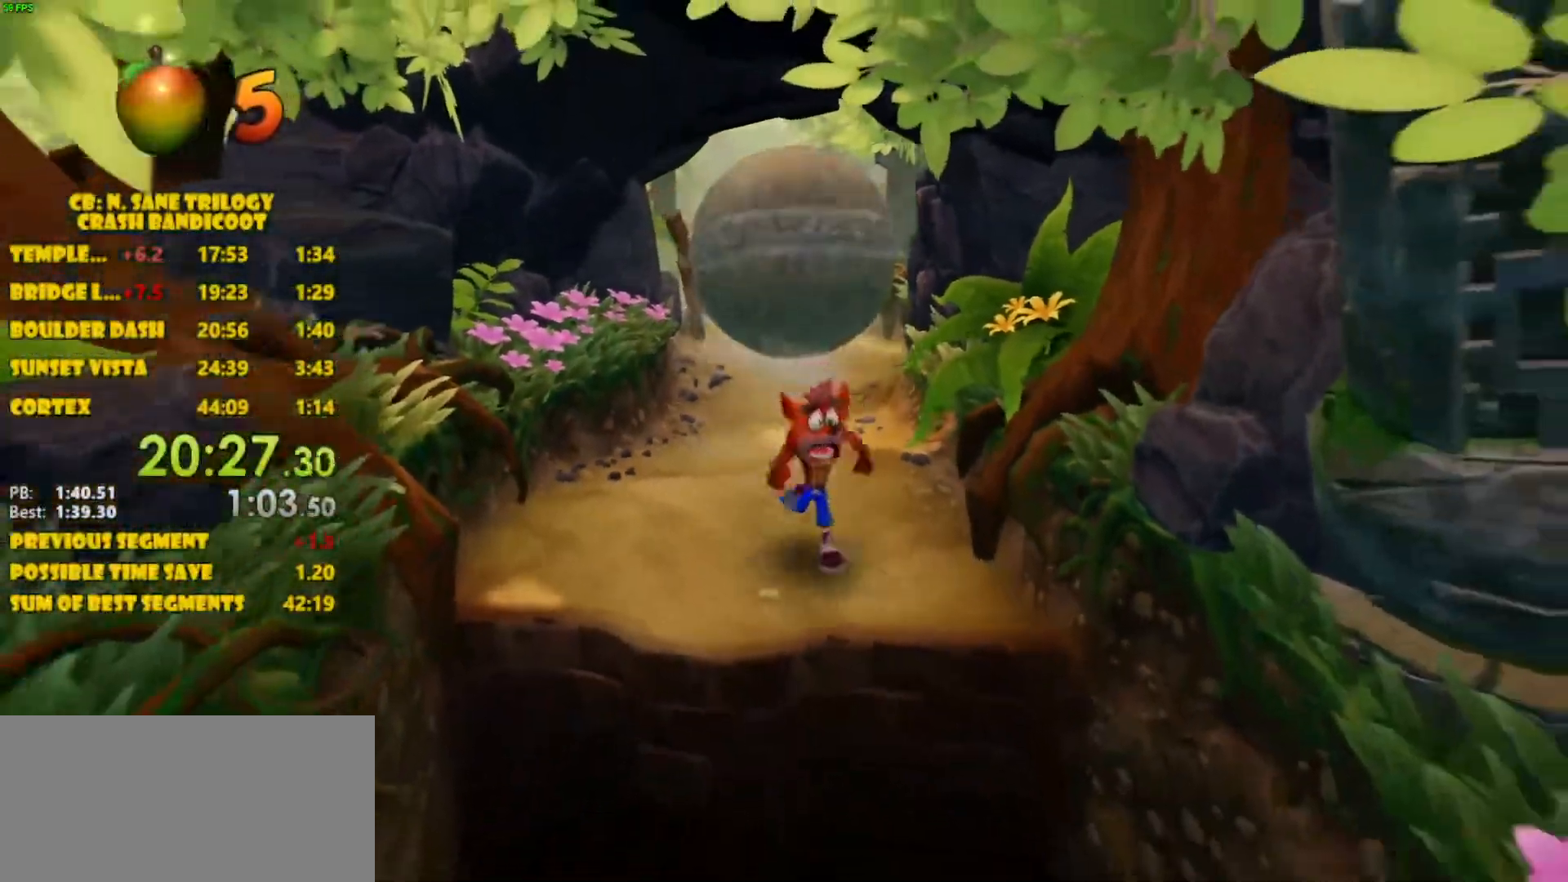
{"buttons": ["CROSS"], "left_stick": "down", "events": [[367, "CROSS", "down"]]}
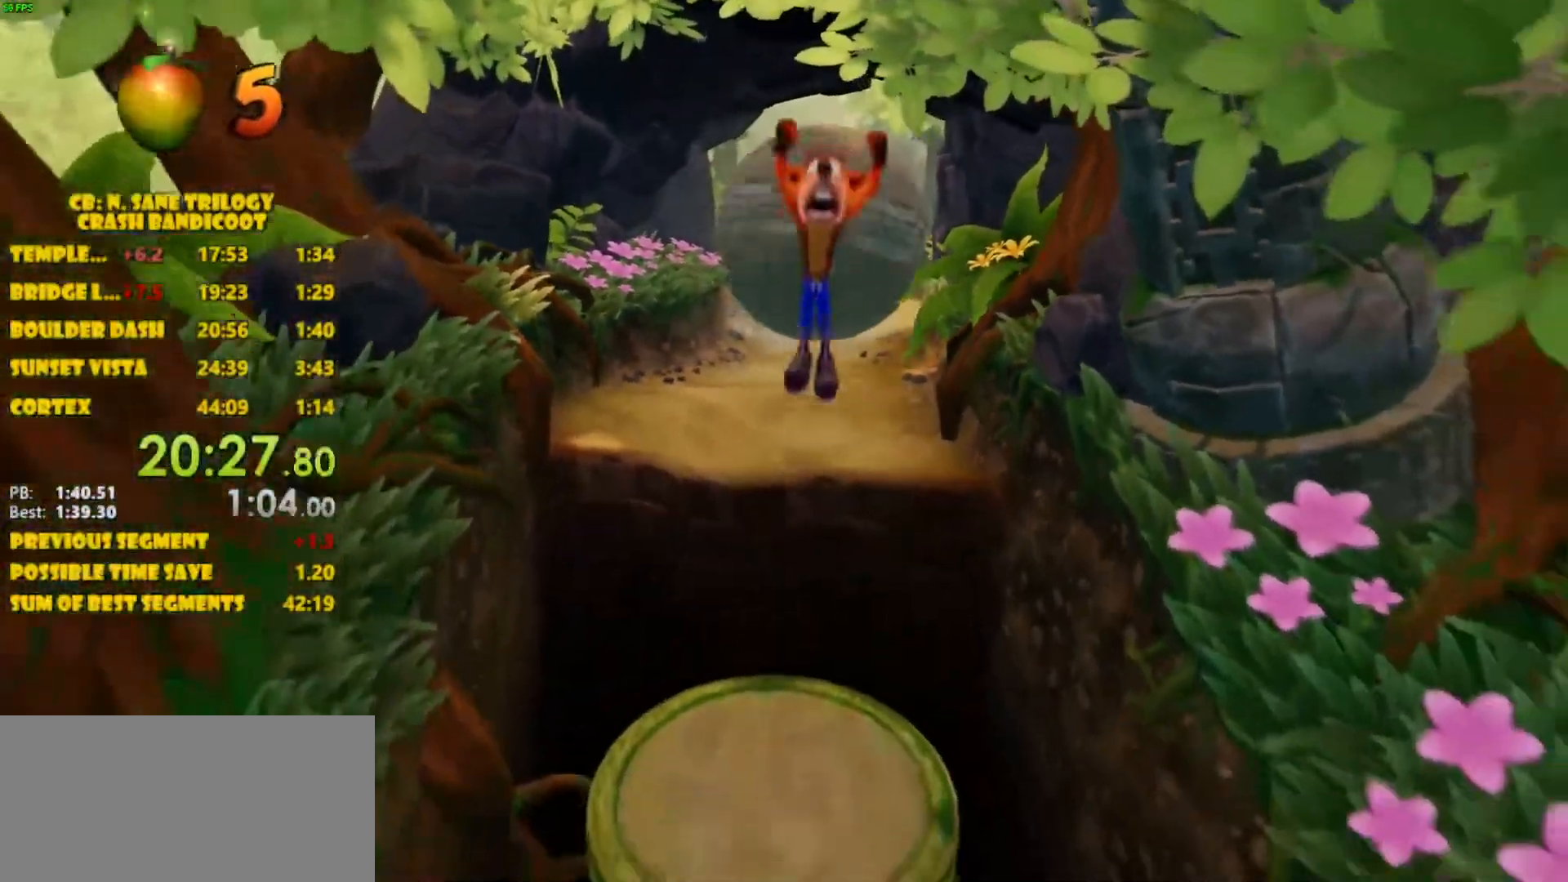
{"buttons": [], "left_stick": "down", "events": [[233, "CROSS", "up"]]}
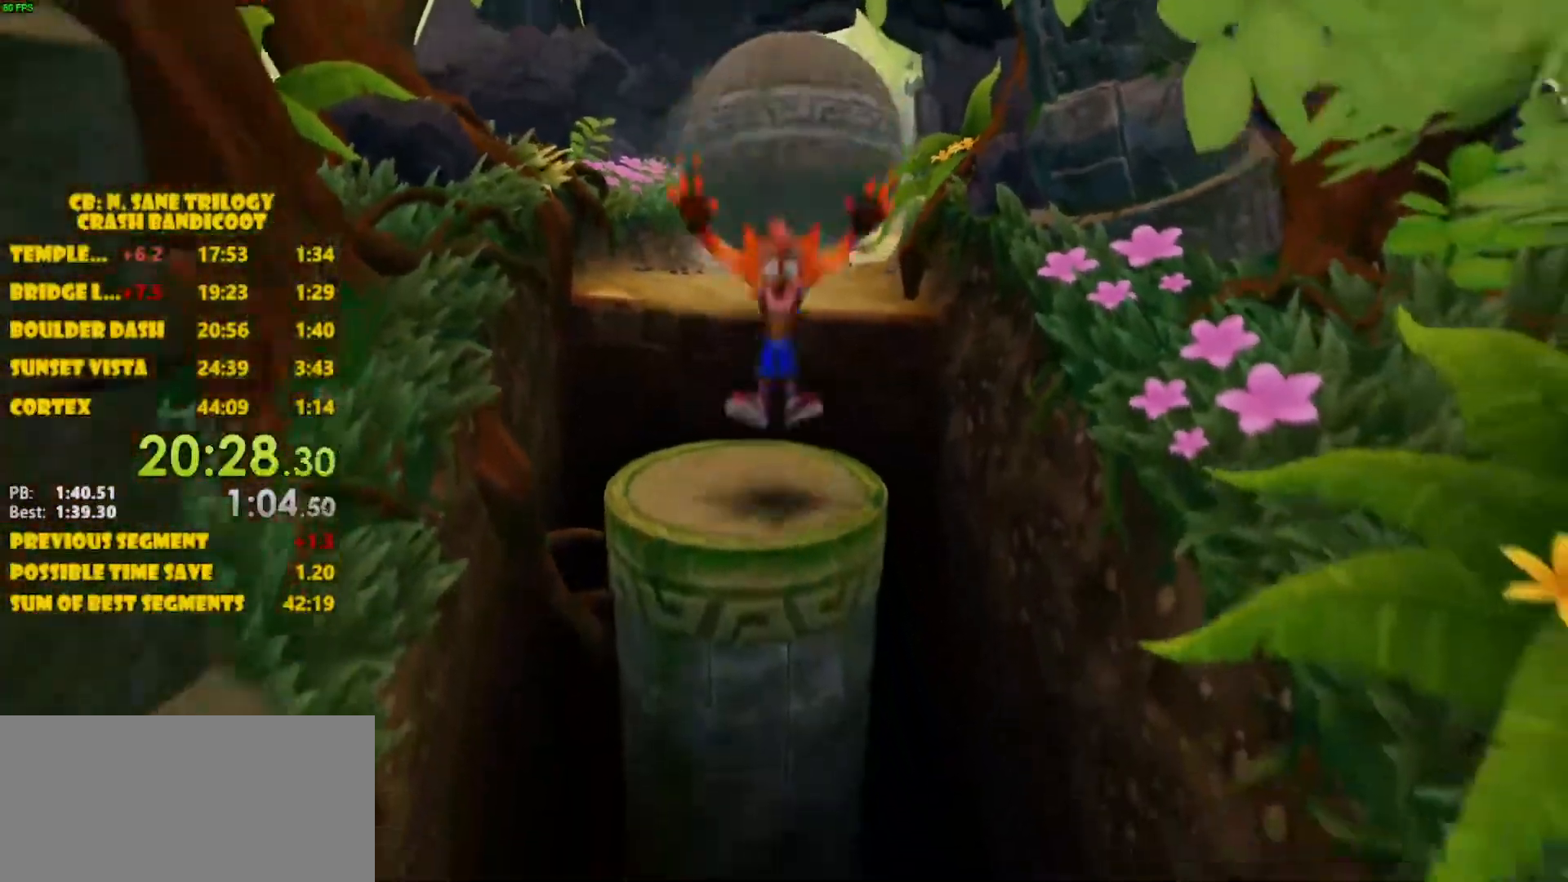
{"buttons": ["CROSS"], "left_stick": "down", "events": [[317, "CROSS", "down"]]}
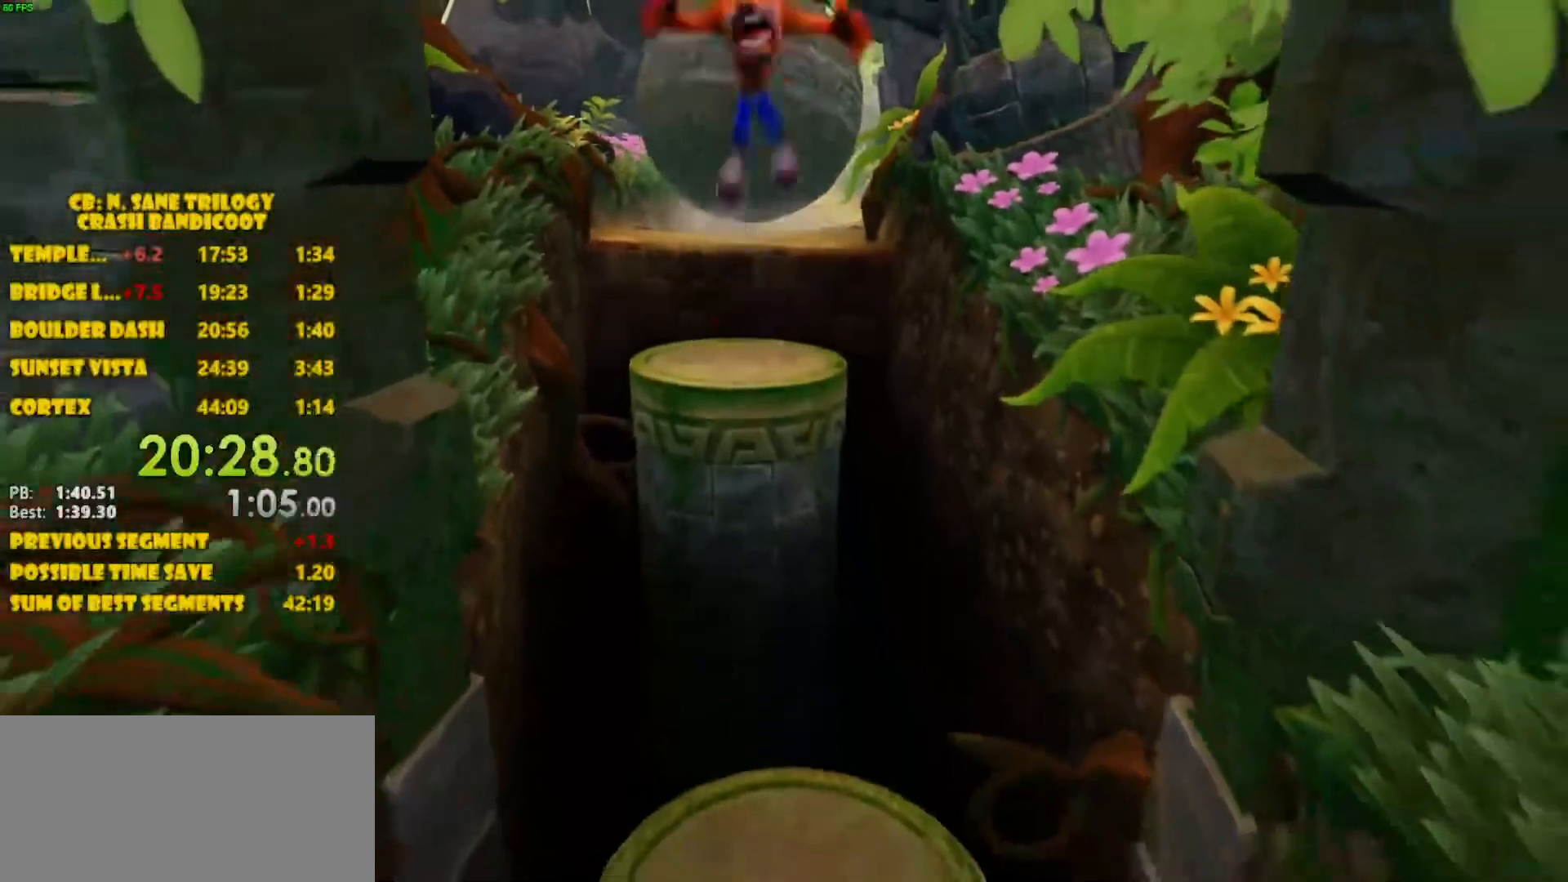
{"buttons": [], "left_stick": "down", "events": [[200, "CROSS", "up"]]}
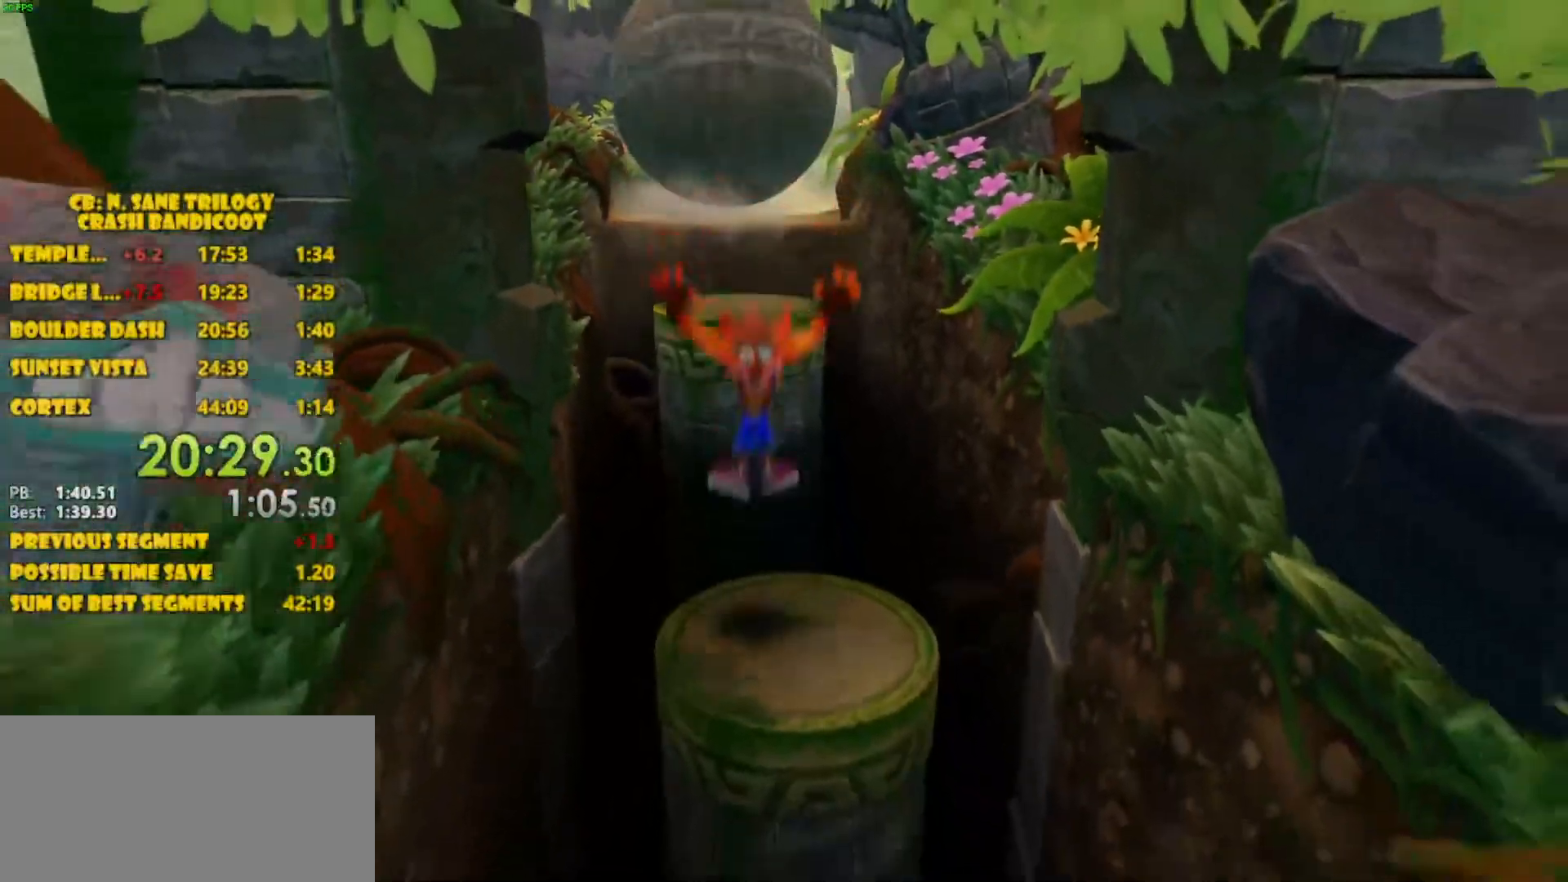
{"buttons": ["CROSS"], "left_stick": "down", "events": [[367, "CROSS", "down"]]}
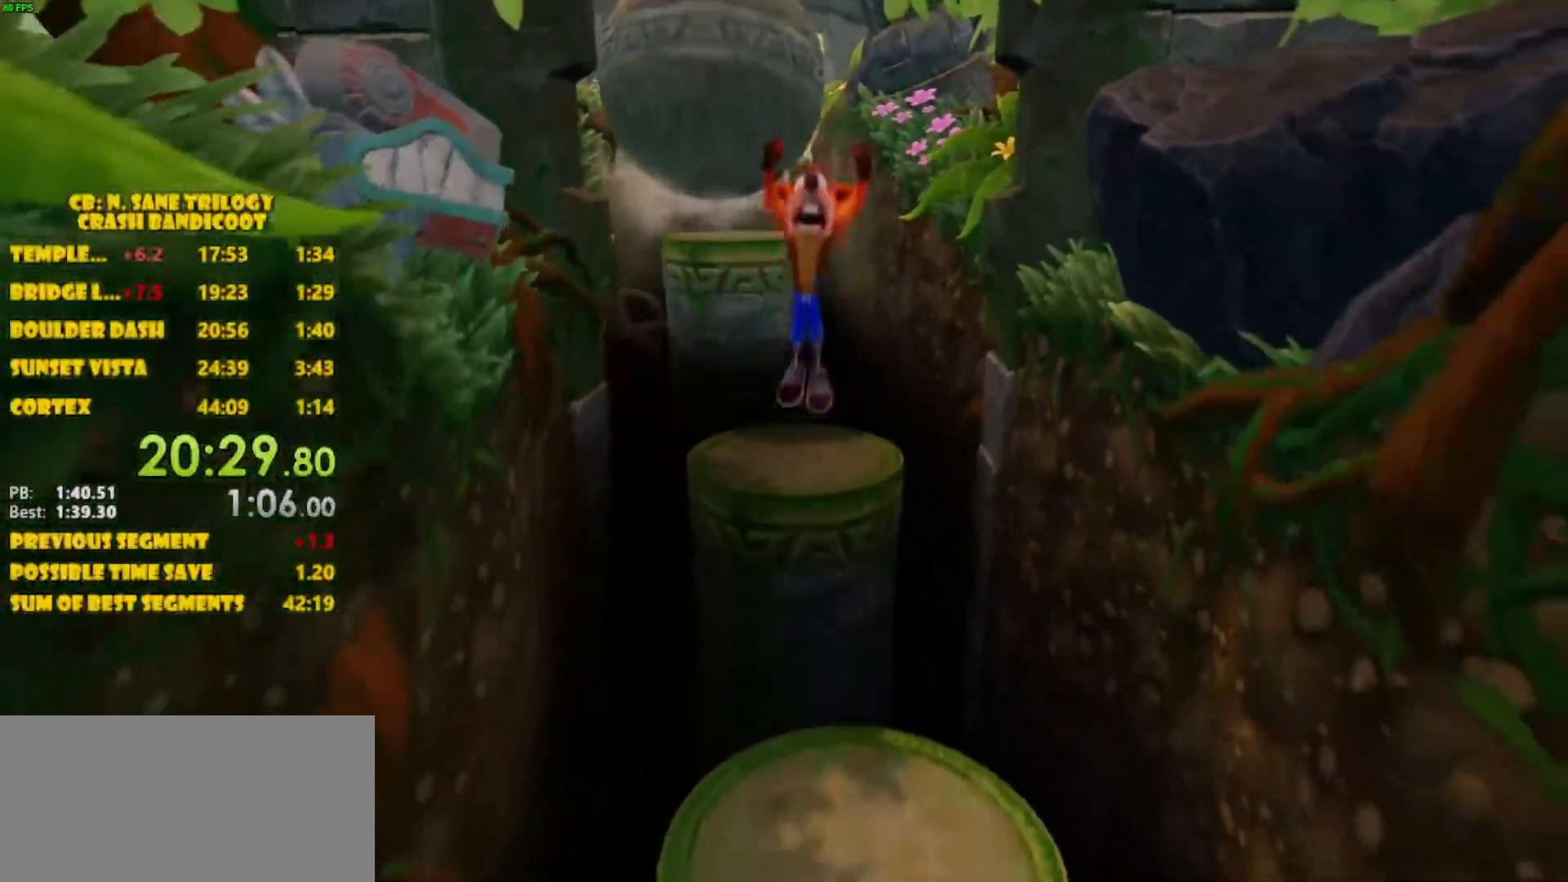
{"buttons": [], "left_stick": "down", "events": [[250, "CROSS", "up"]]}
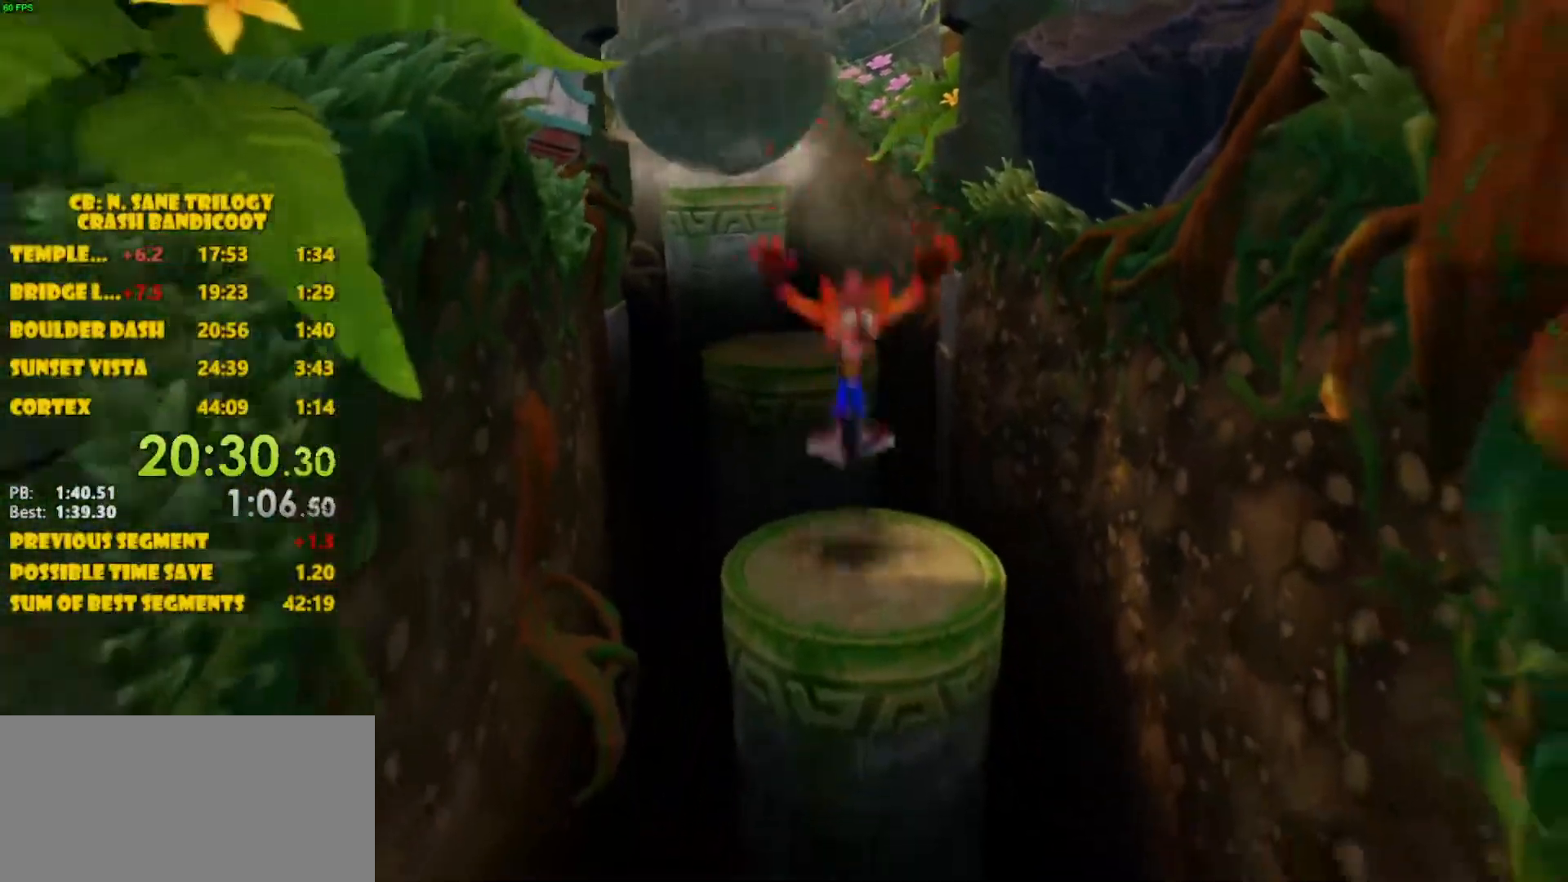
{"buttons": ["CROSS"], "left_stick": "down", "events": [[300, "CROSS", "down"]]}
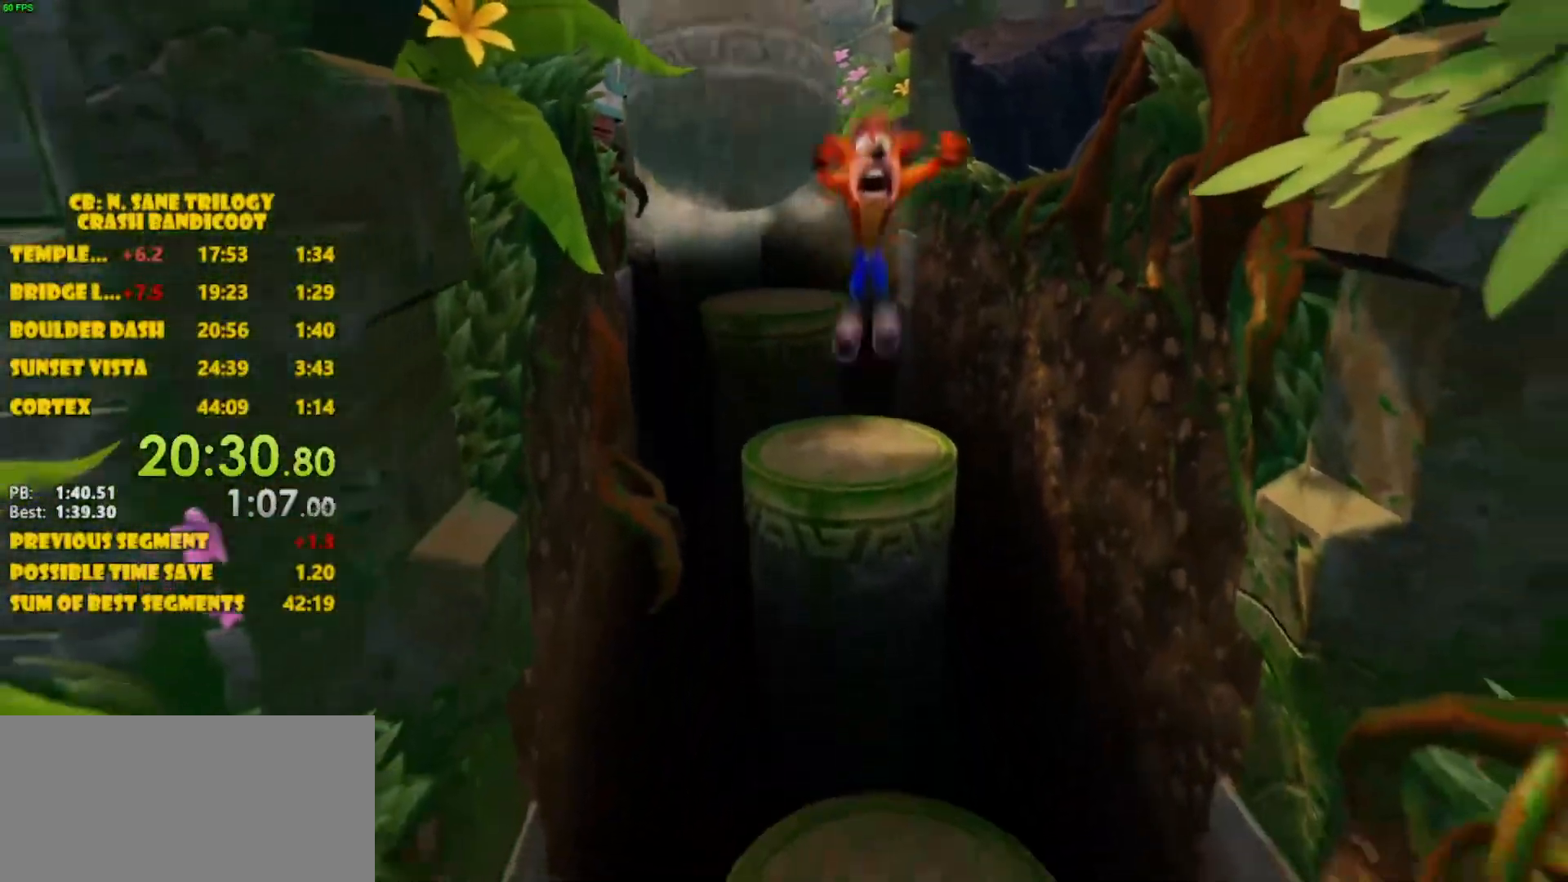
{"buttons": [], "left_stick": "down", "events": [[350, "CROSS", "up"]]}
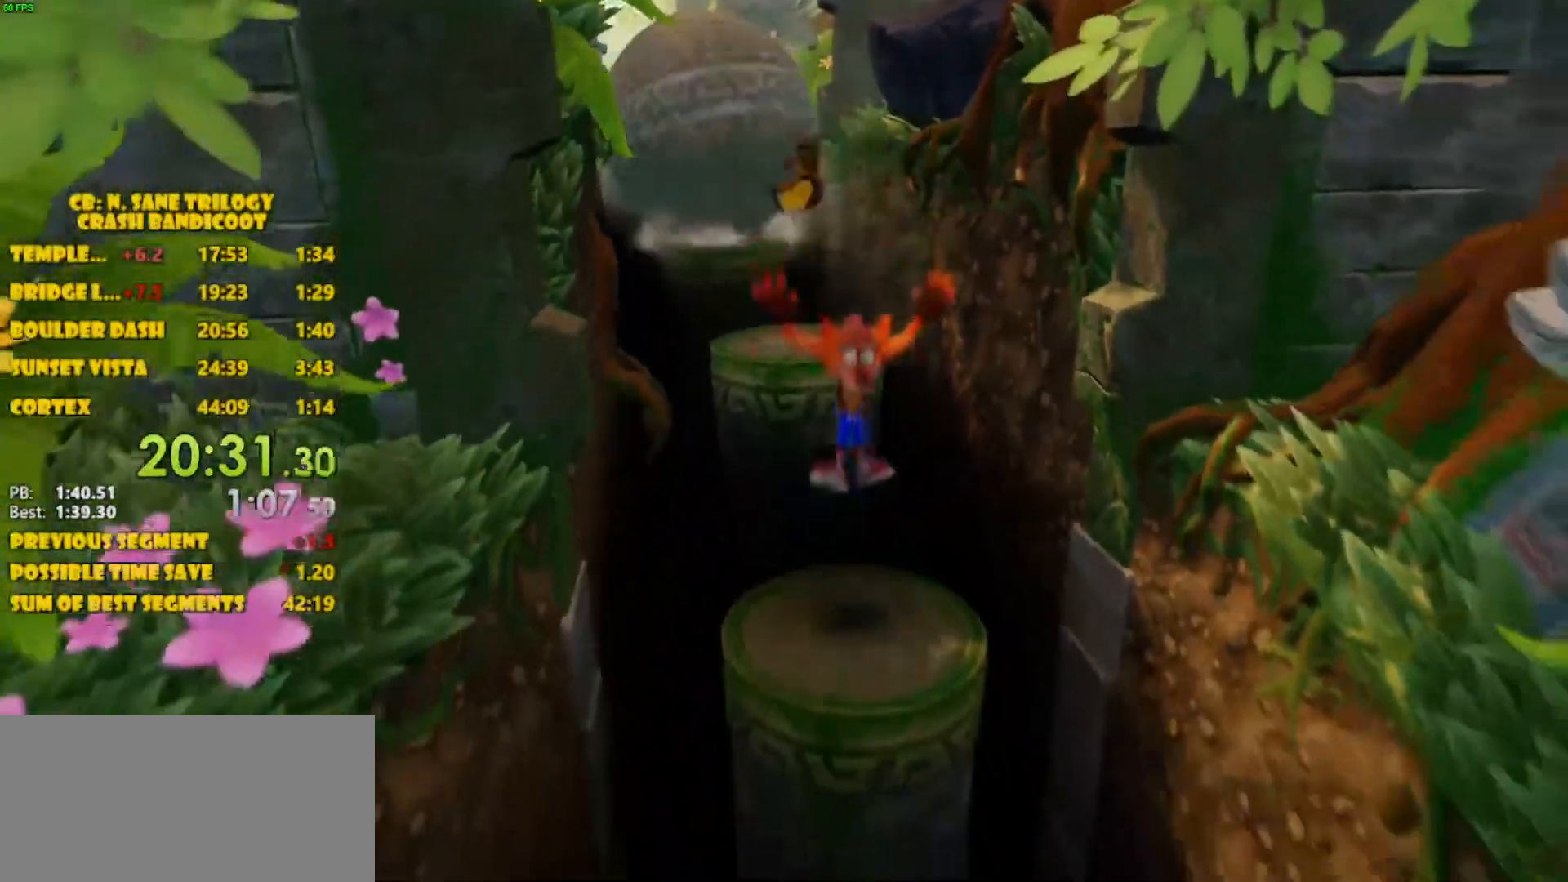
{"buttons": ["CROSS"], "left_stick": "down", "events": [[400, "CROSS", "down"]]}
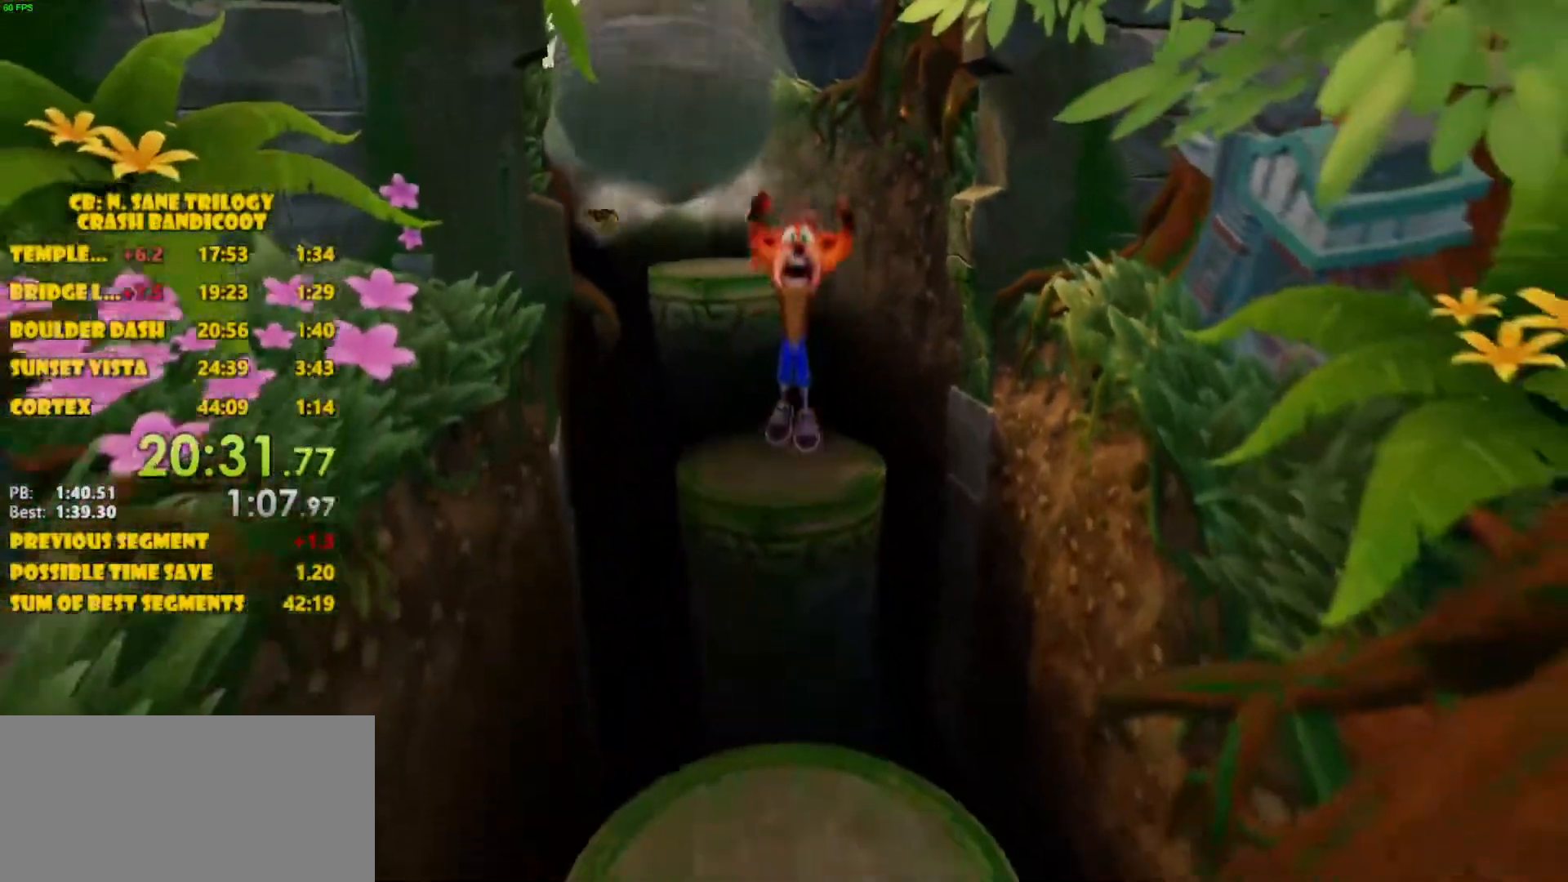
{"buttons": [], "left_stick": "down", "events": [[350, "CROSS", "up"]]}
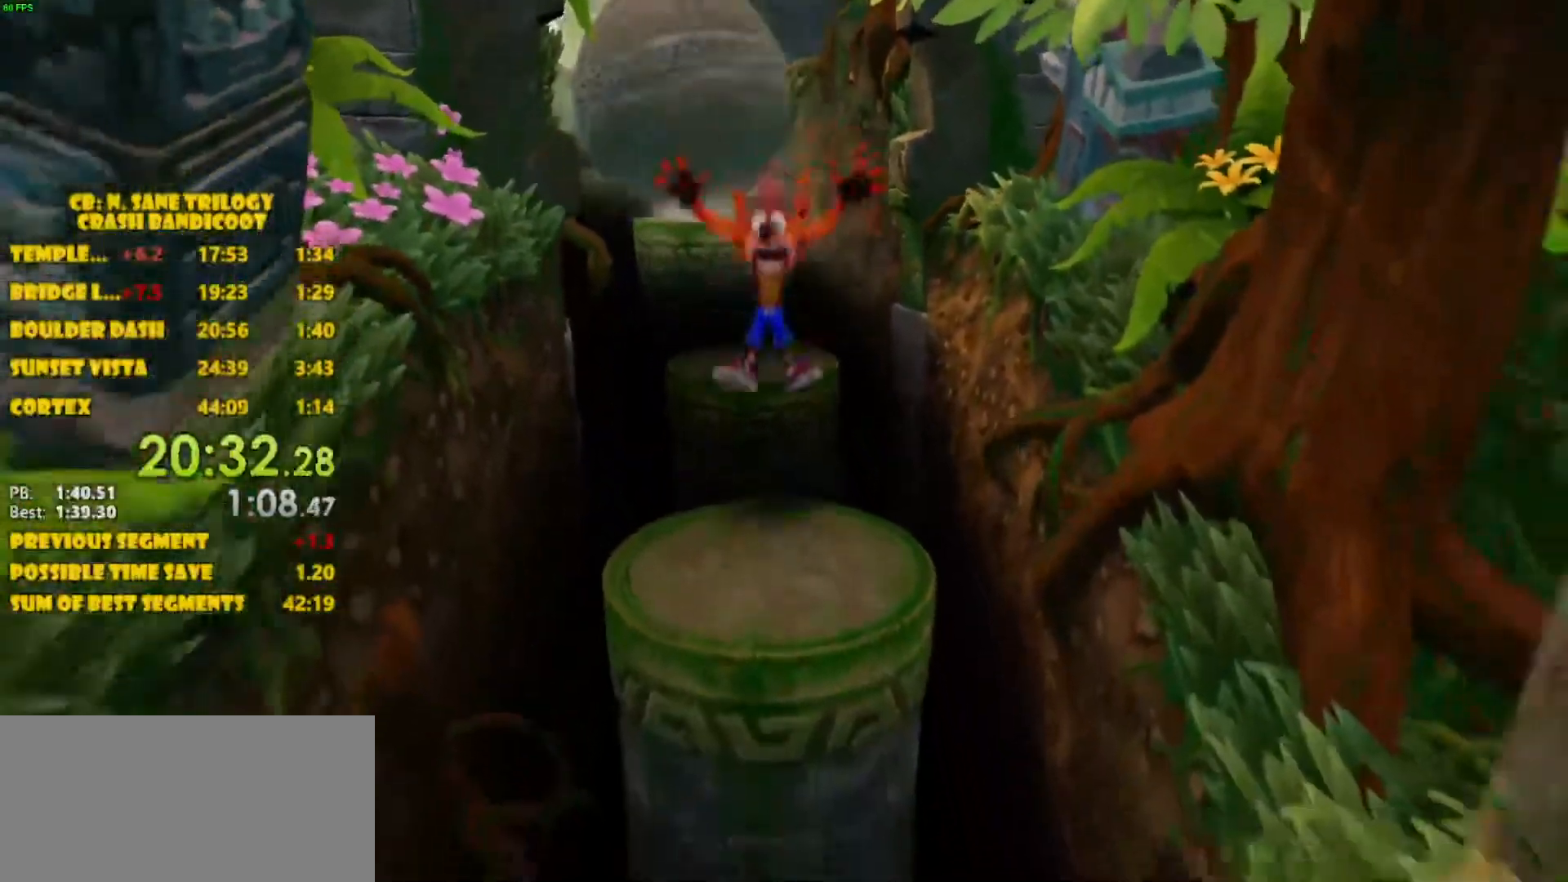
{"buttons": ["CROSS"], "left_stick": "down", "events": [[483, "CROSS", "down"]]}
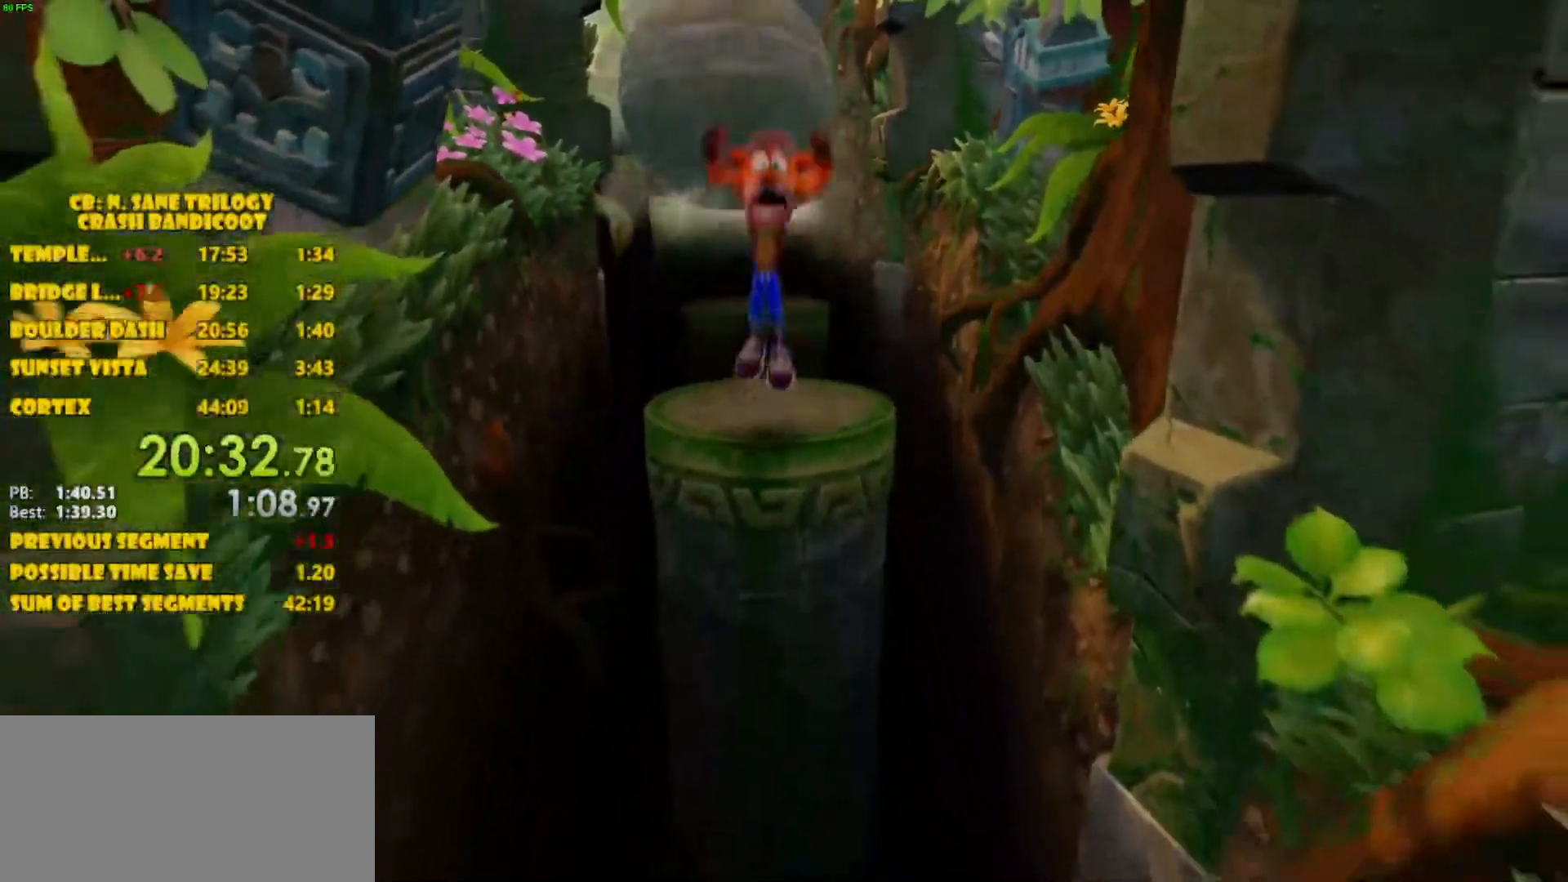
{"buttons": ["CROSS"], "left_stick": "down", "events": []}
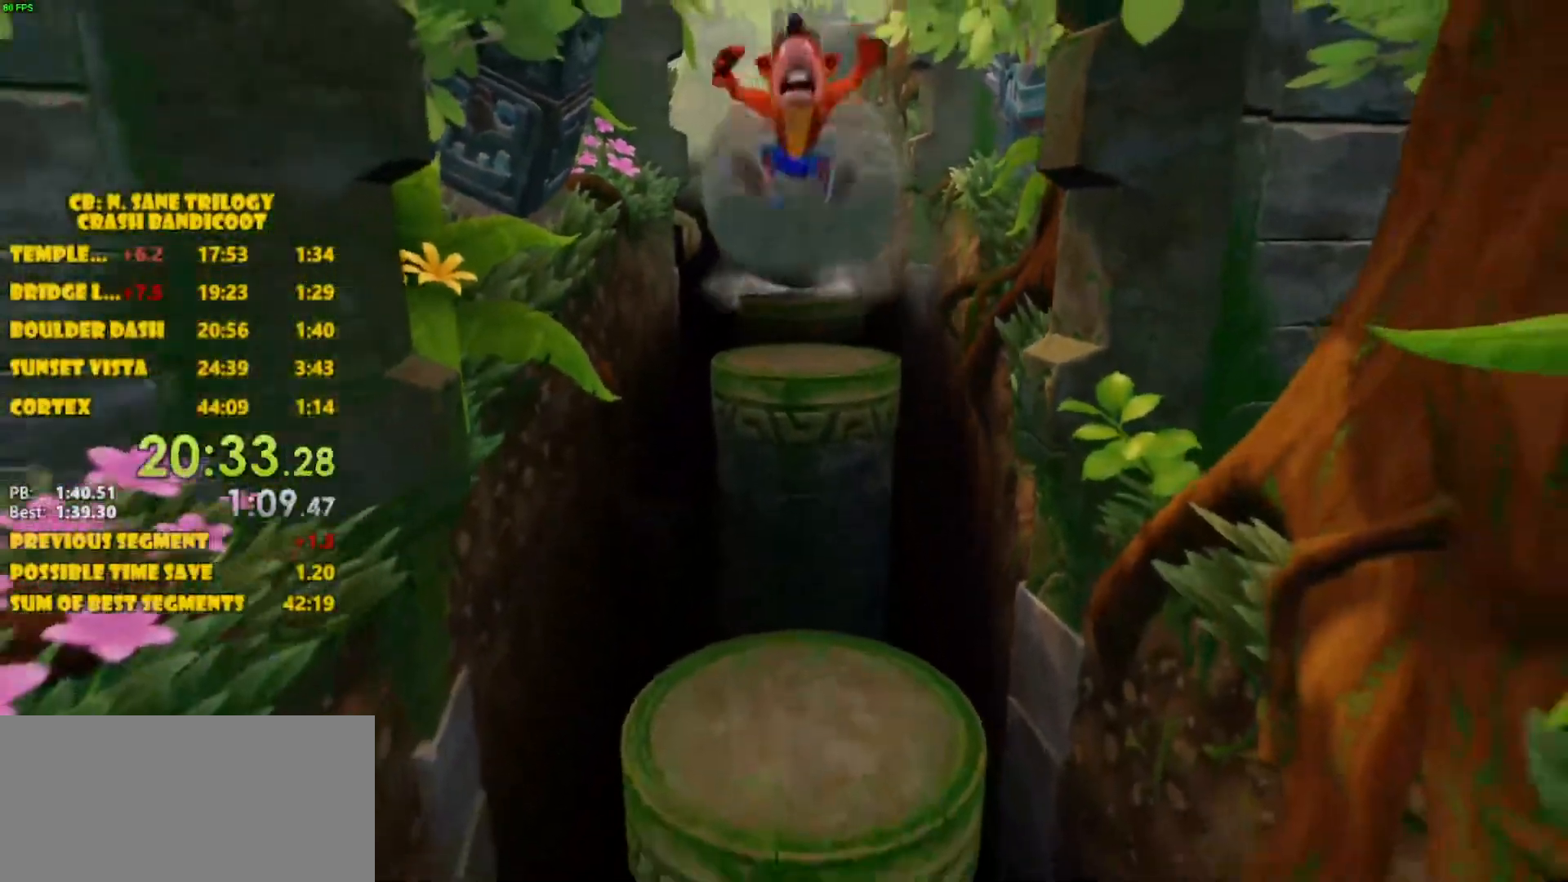
{"buttons": [], "left_stick": "down", "events": [[200, "CROSS", "up"]]}
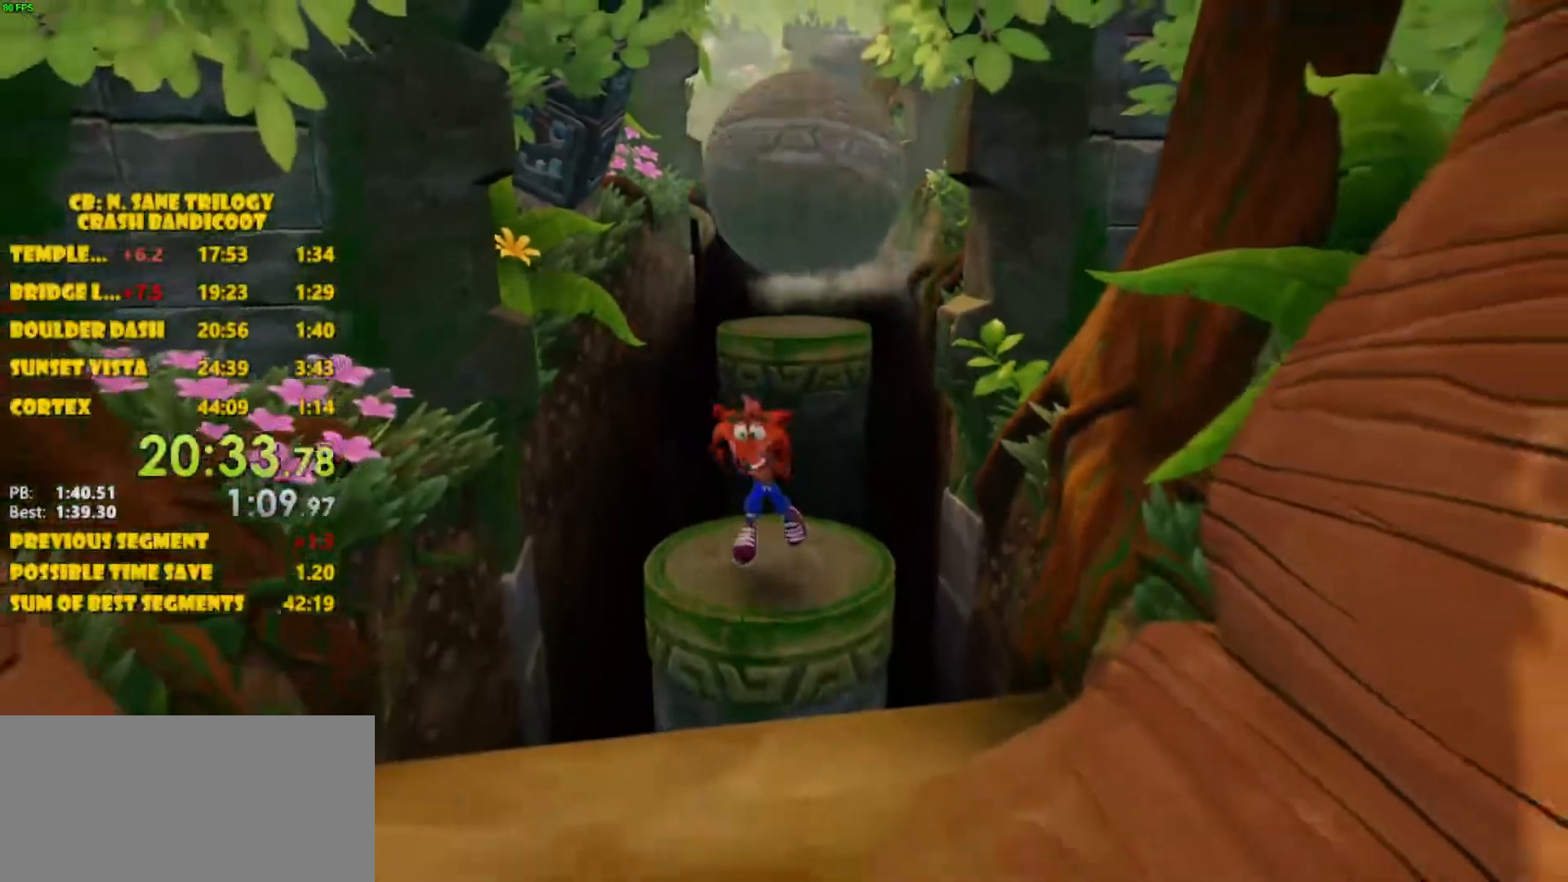
{"buttons": [], "left_stick": "down", "events": [[133, "CROSS", "down"], [417, "CROSS", "up"]]}
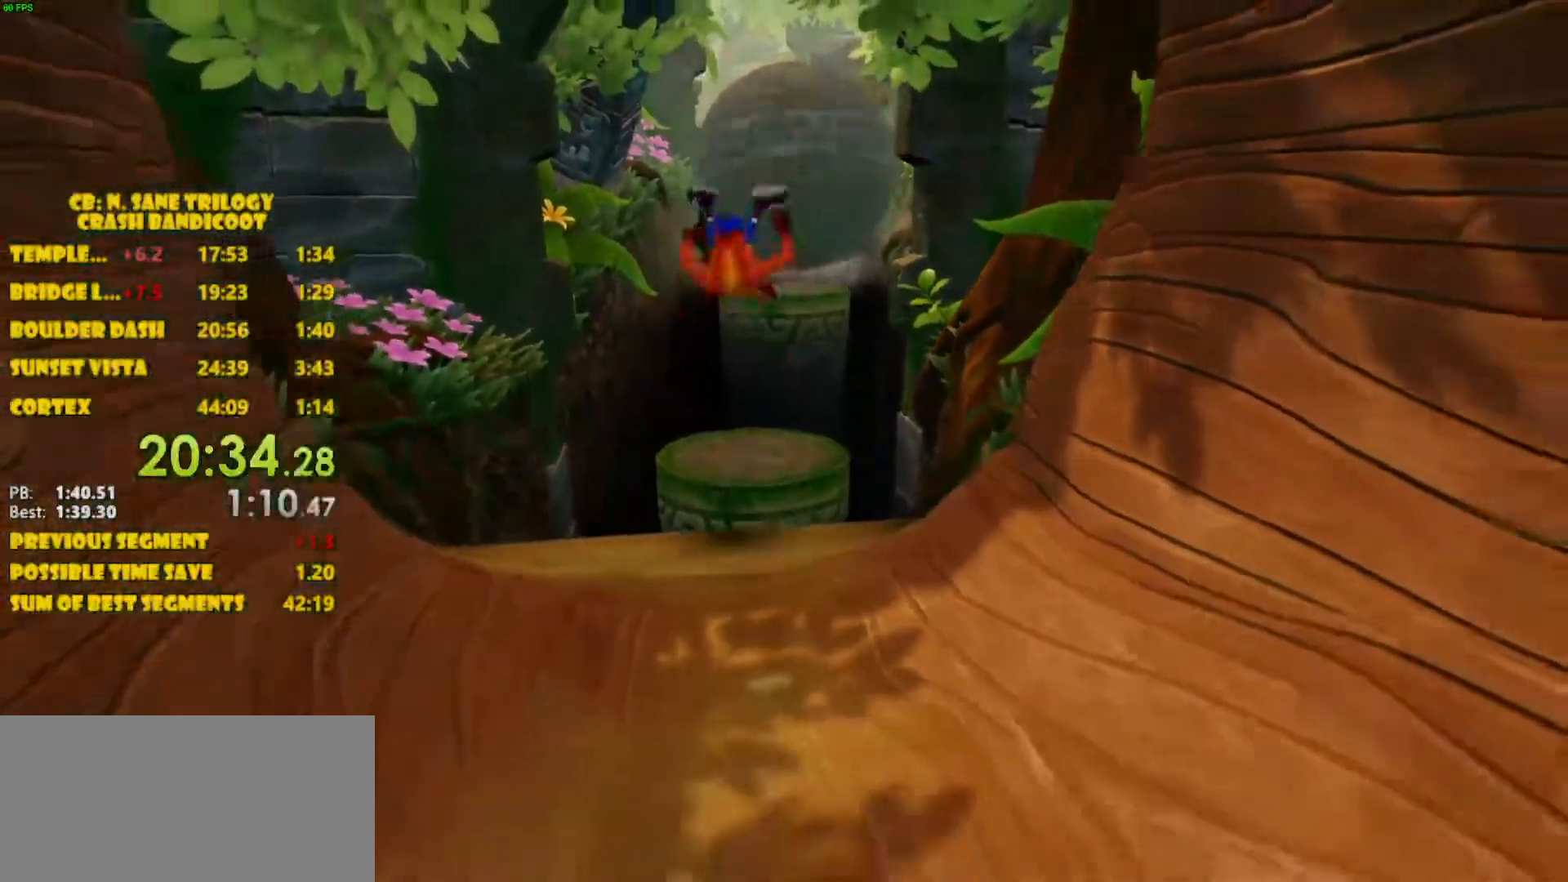
{"buttons": [], "left_stick": "down", "events": []}
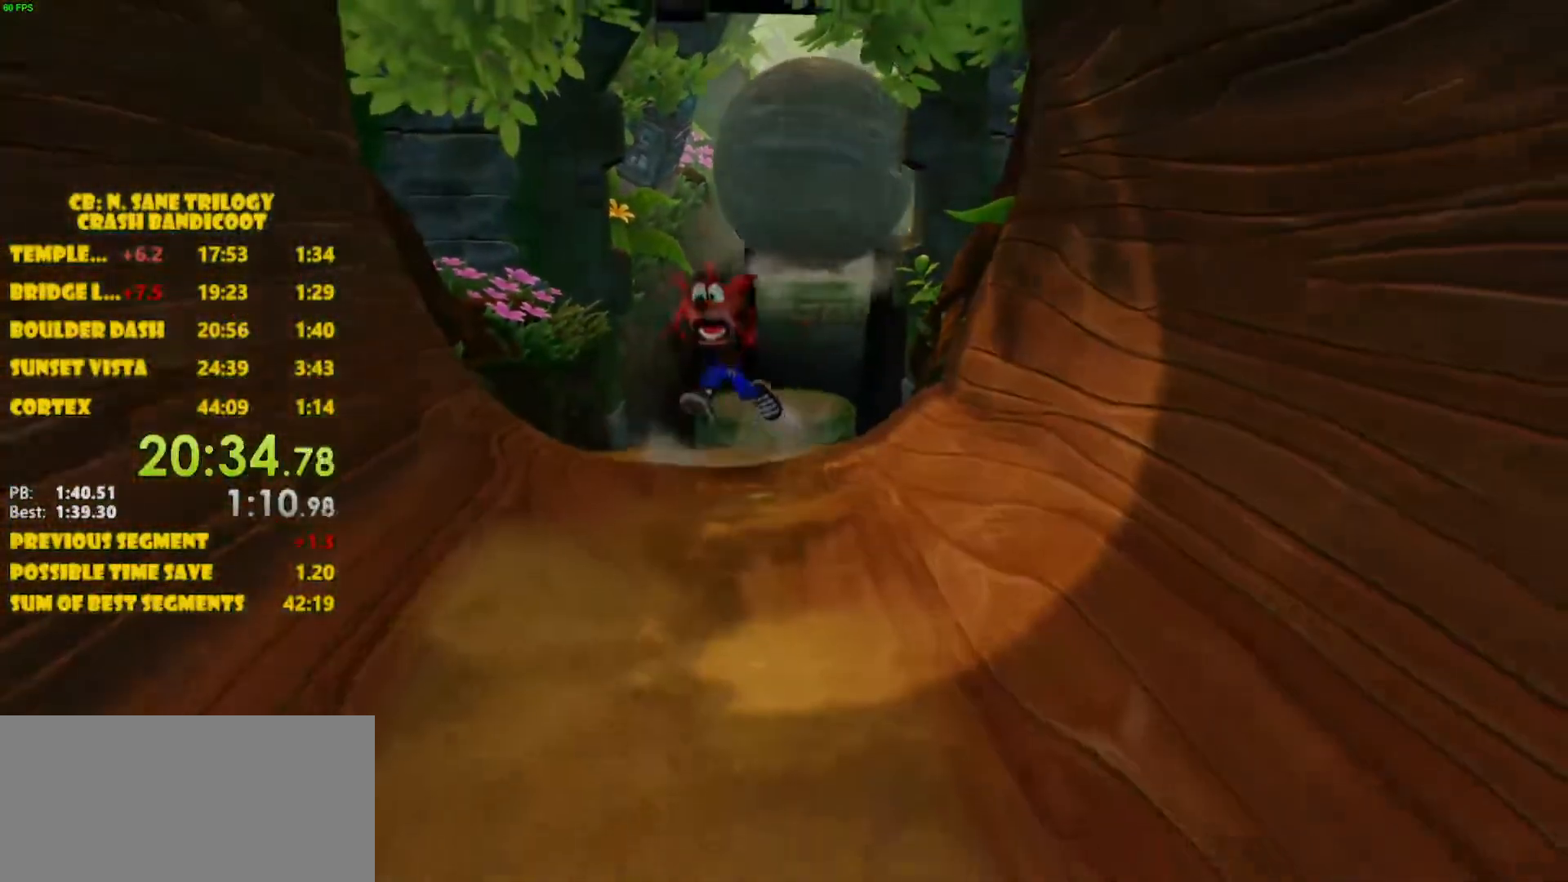
{"buttons": [], "left_stick": "down", "events": []}
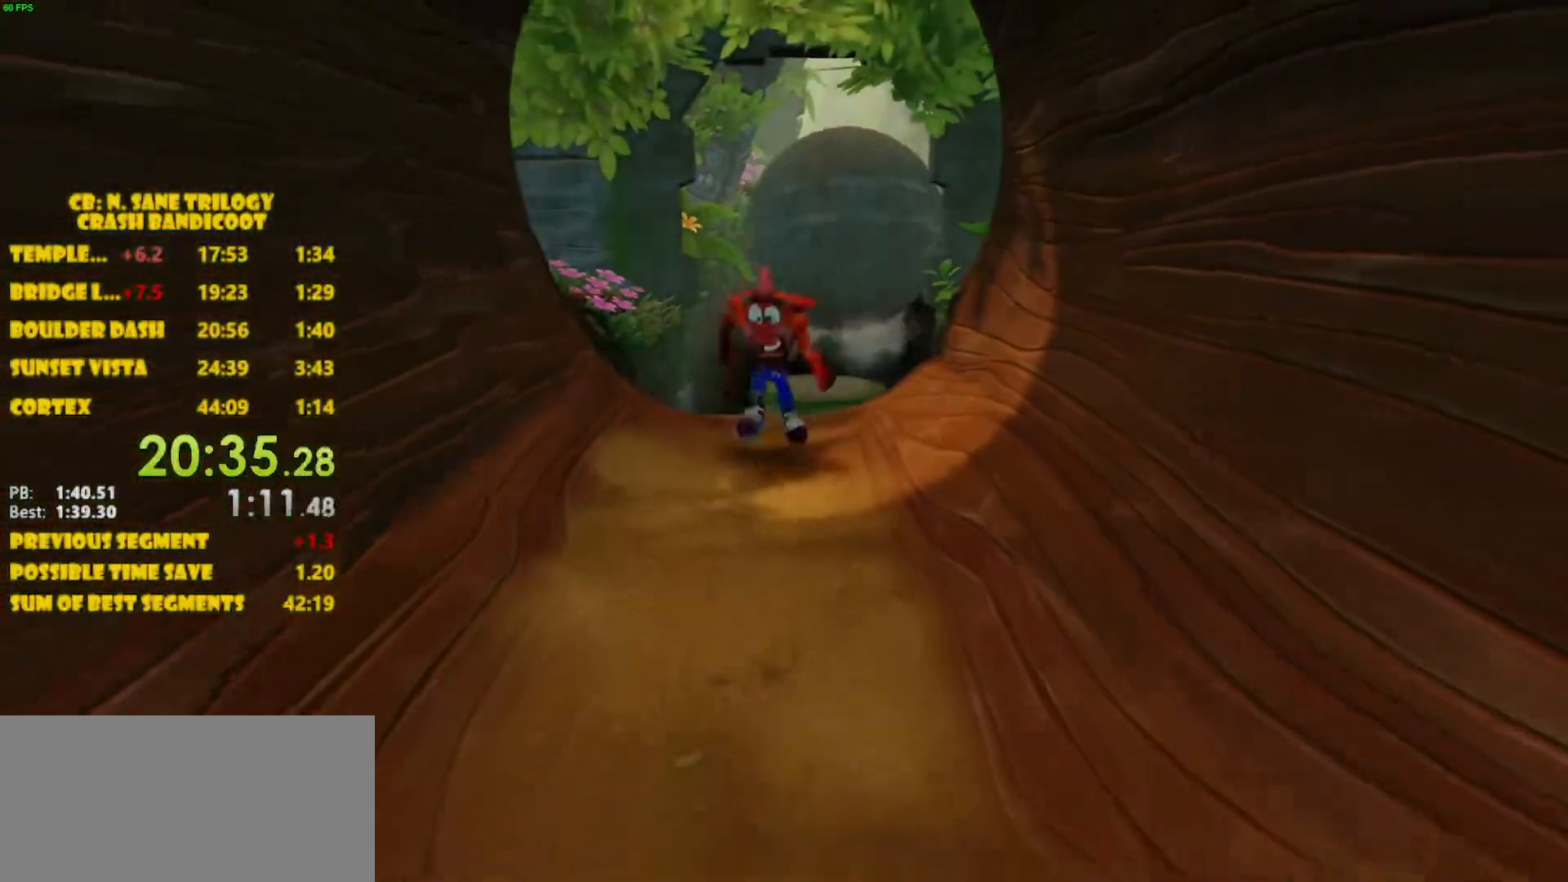
{"buttons": [], "left_stick": "down", "events": []}
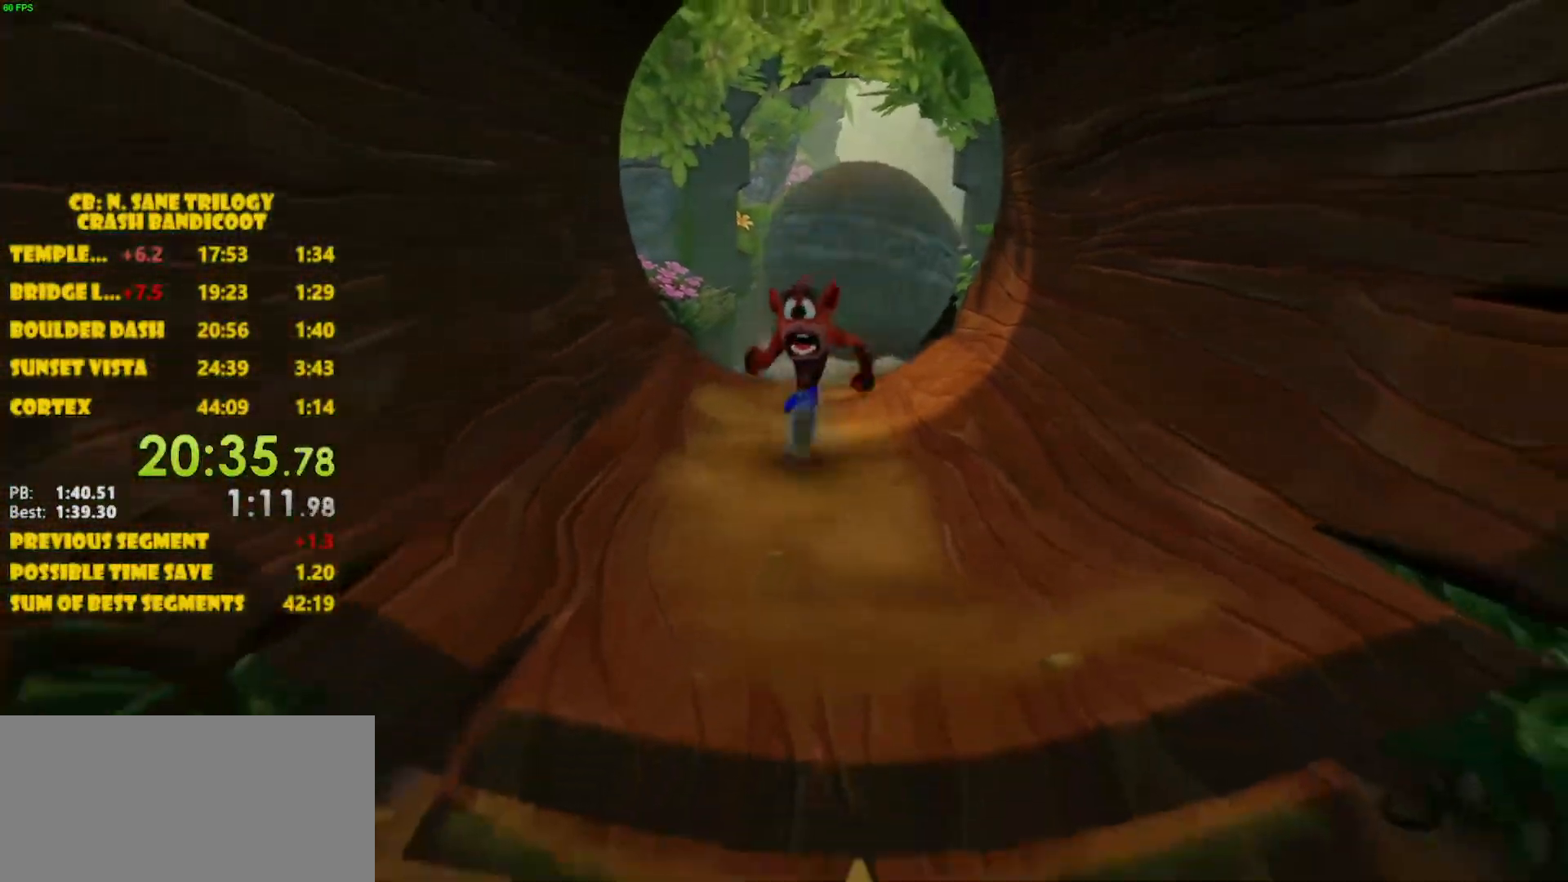
{"buttons": [], "left_stick": "down", "events": []}
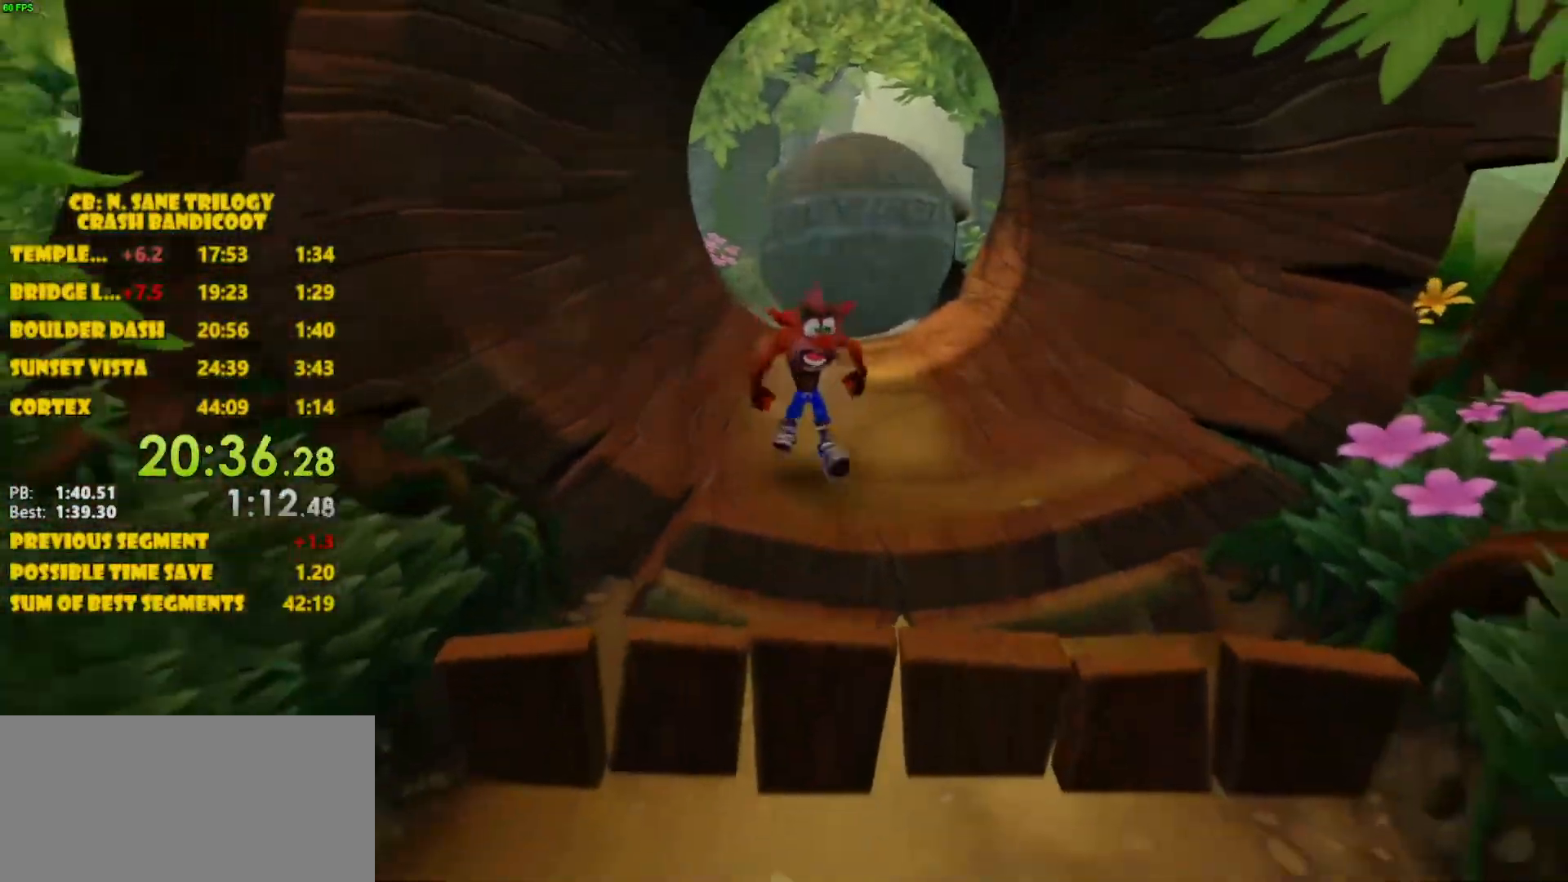
{"buttons": ["CROSS"], "left_stick": "down", "events": [[267, "CROSS", "down"]]}
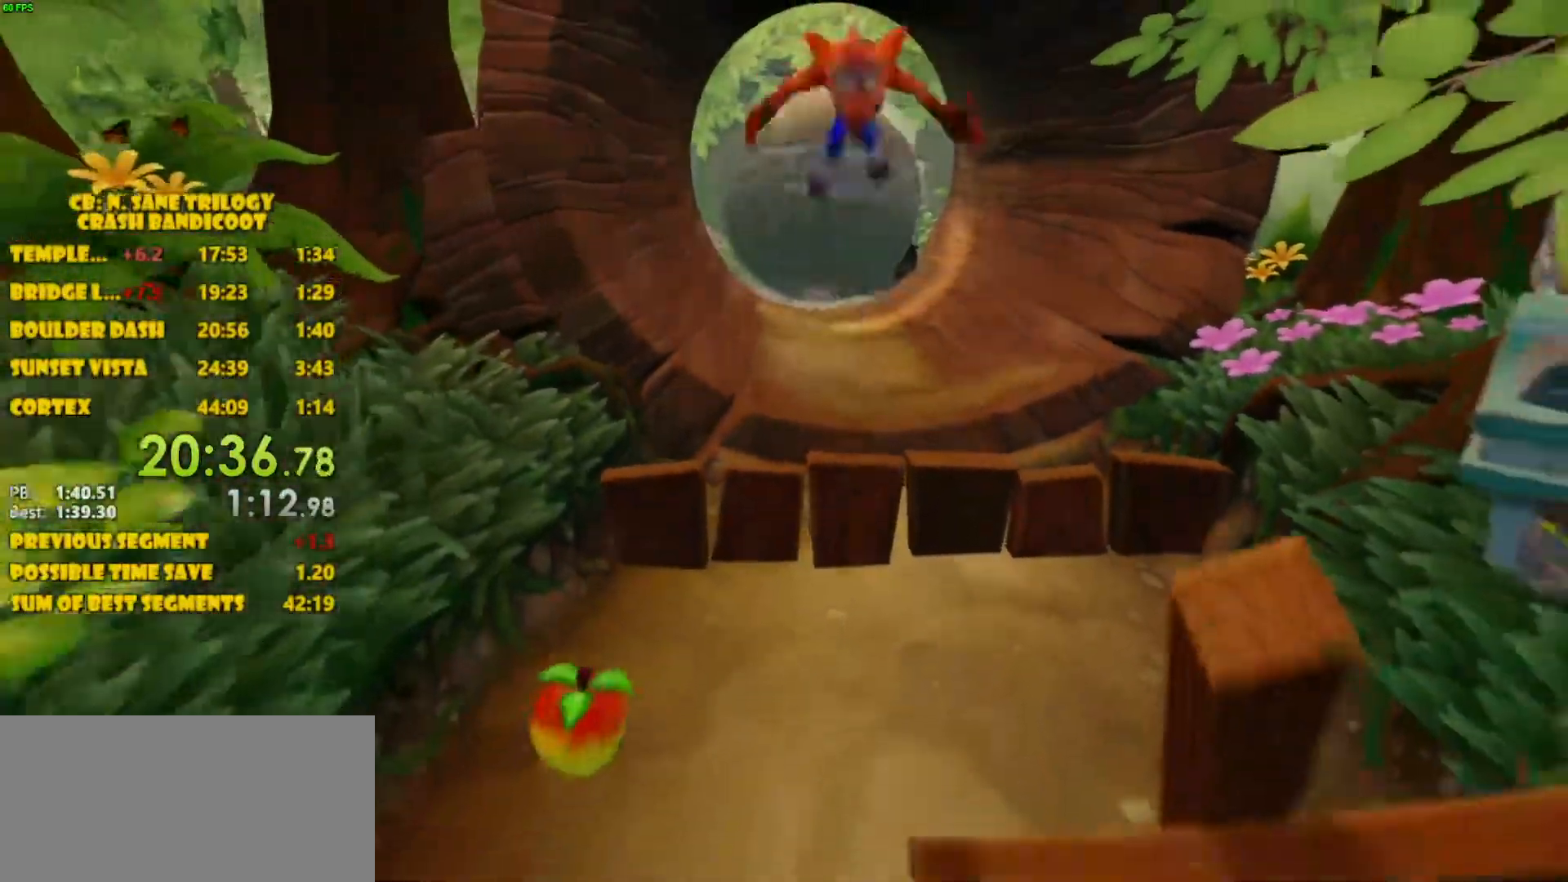
{"buttons": [], "left_stick": "down", "events": [[133, "CROSS", "up"], [167, "left_stick", "down-left"], [300, "left_stick", "down"]]}
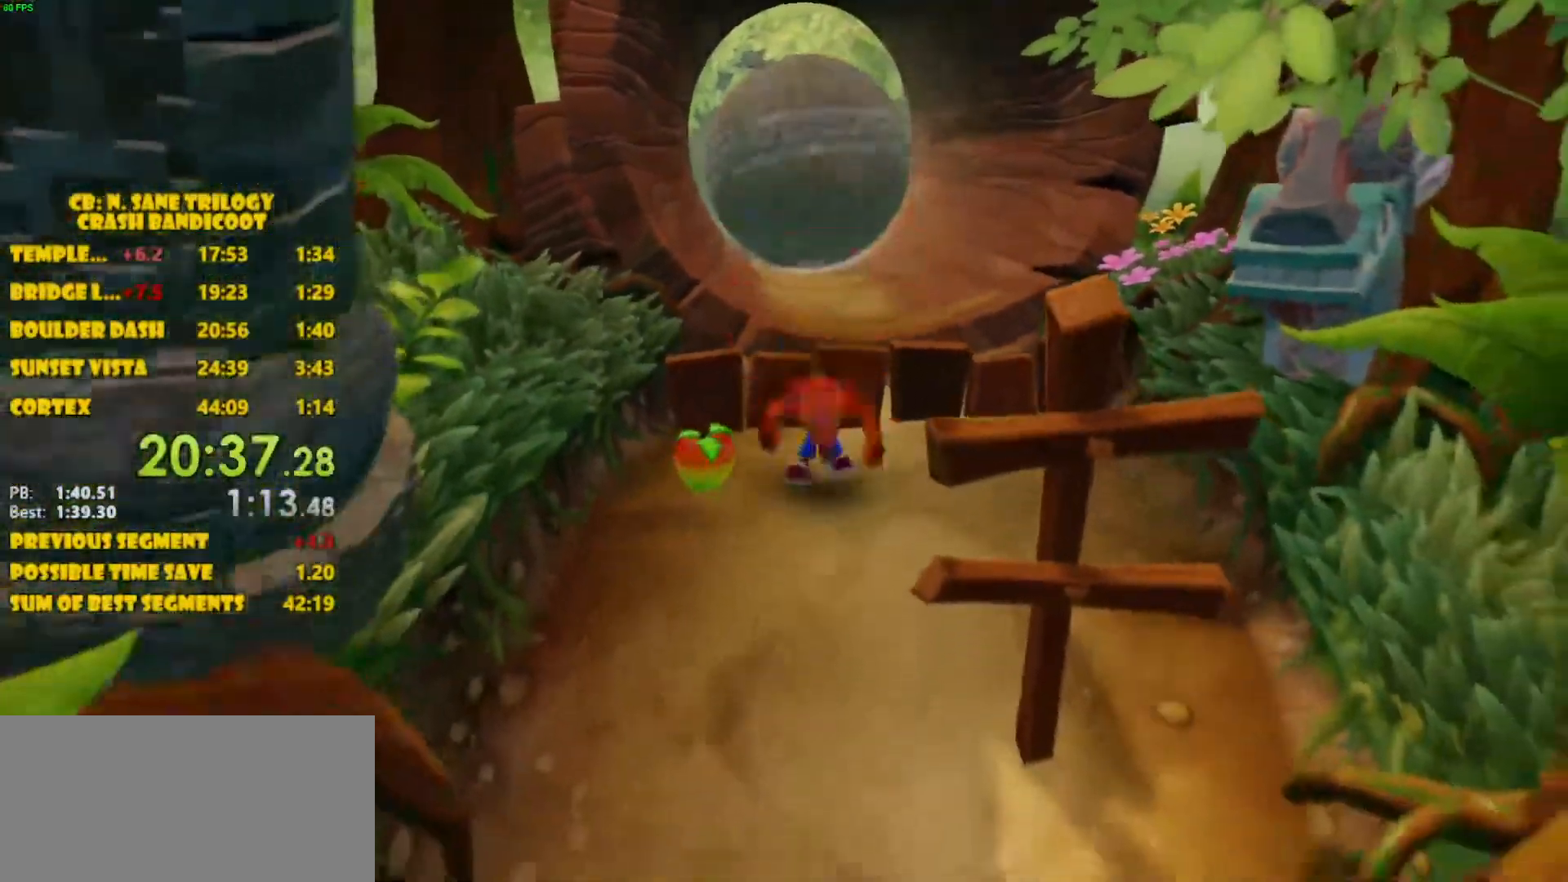
{"buttons": [], "left_stick": "down", "events": [[83, "left_stick", "down-left"], [283, "left_stick", "down"]]}
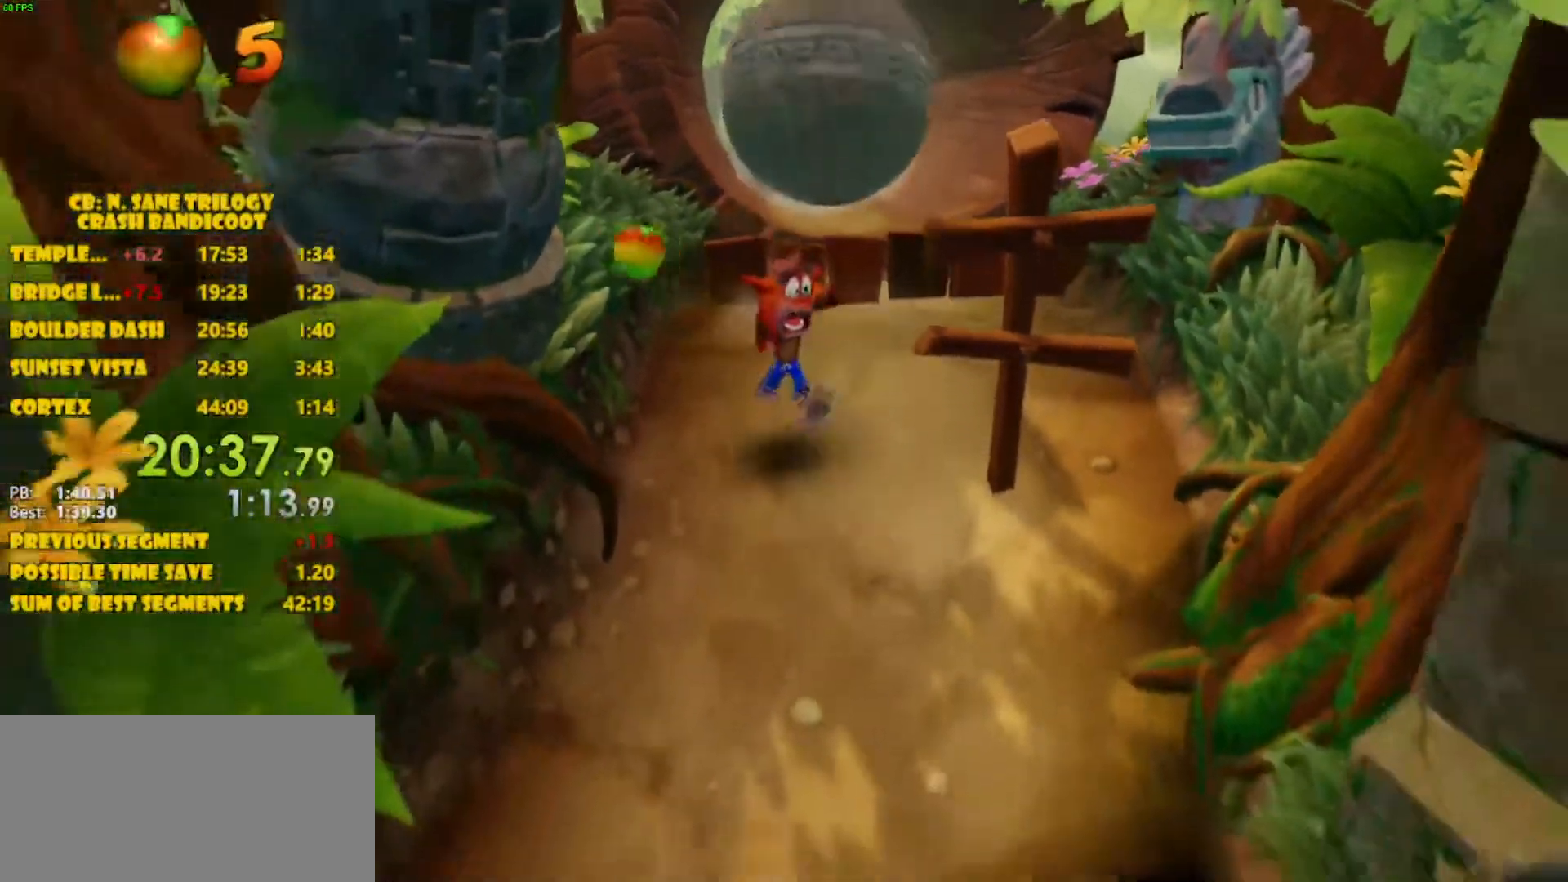
{"buttons": [], "left_stick": "down", "events": []}
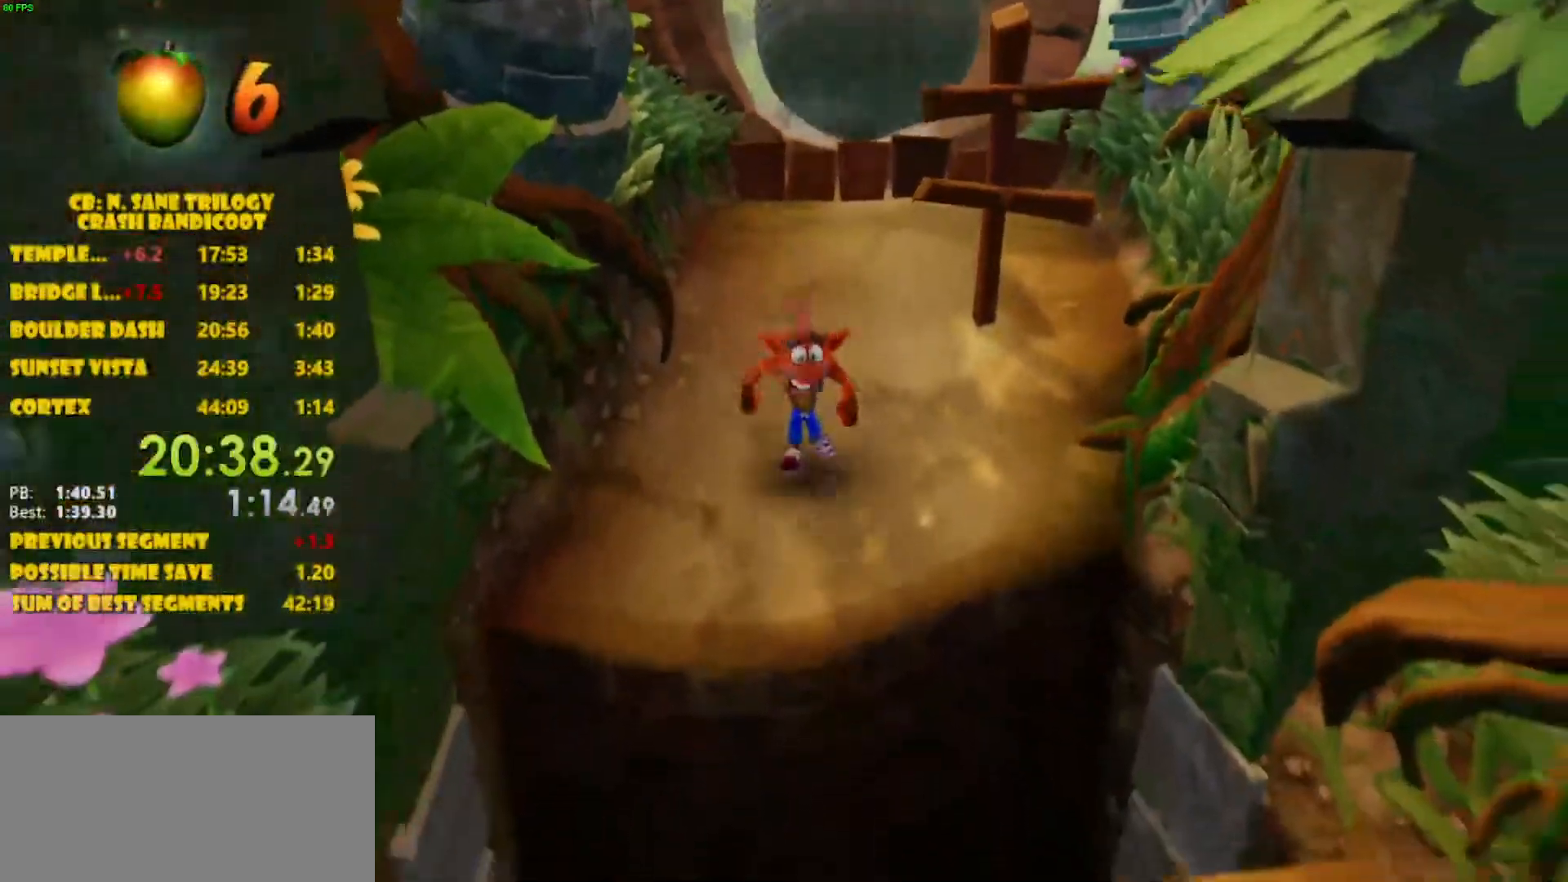
{"buttons": ["CROSS"], "left_stick": "down", "events": [[383, "CROSS", "down"]]}
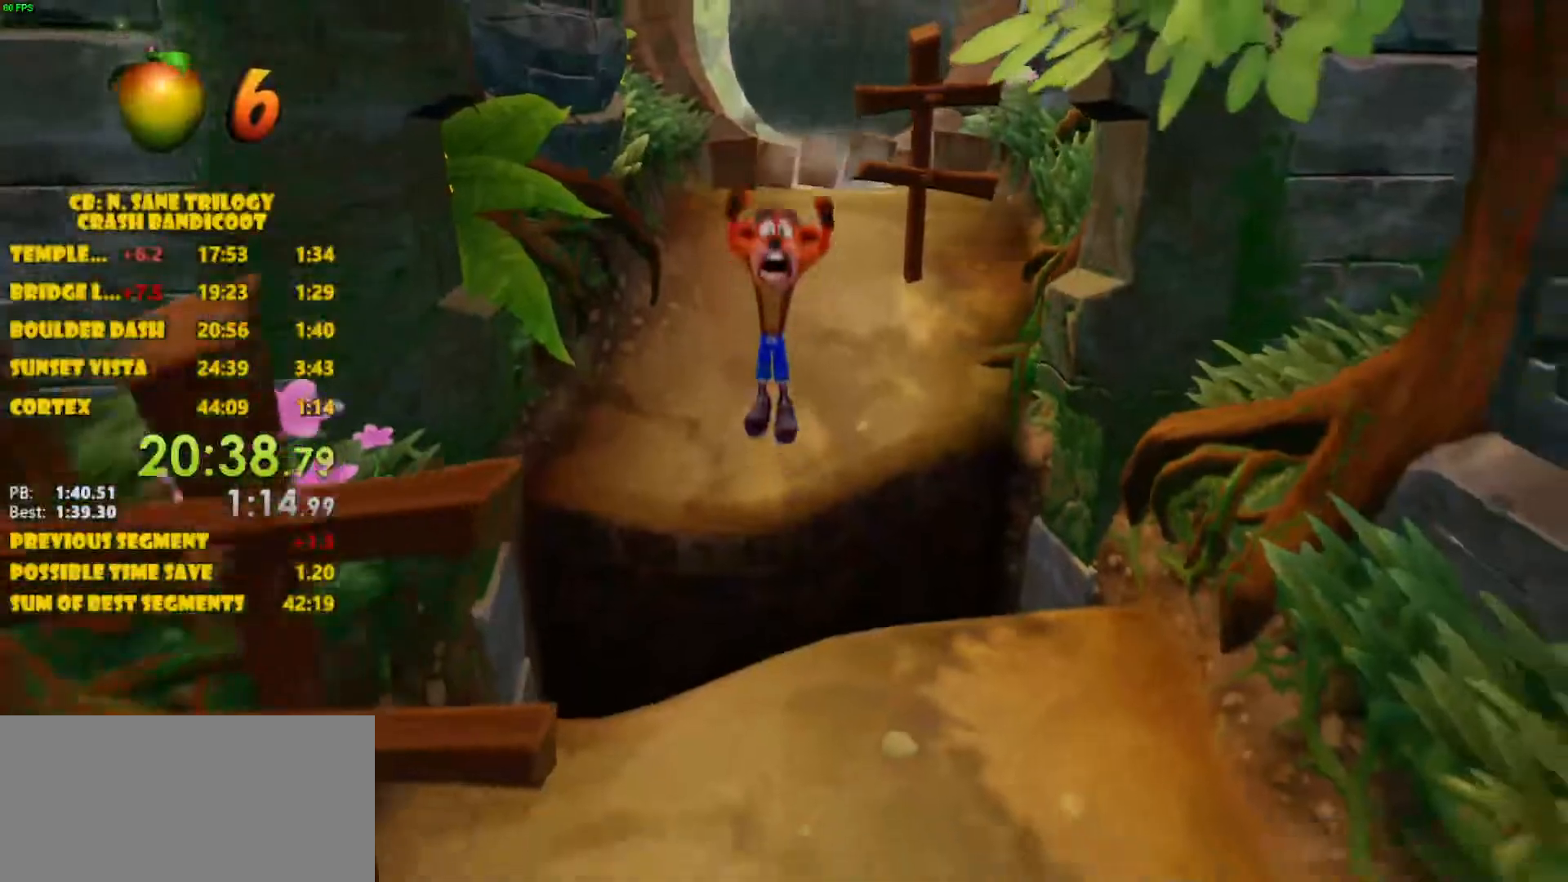
{"buttons": [], "left_stick": "down", "events": [[250, "CROSS", "up"]]}
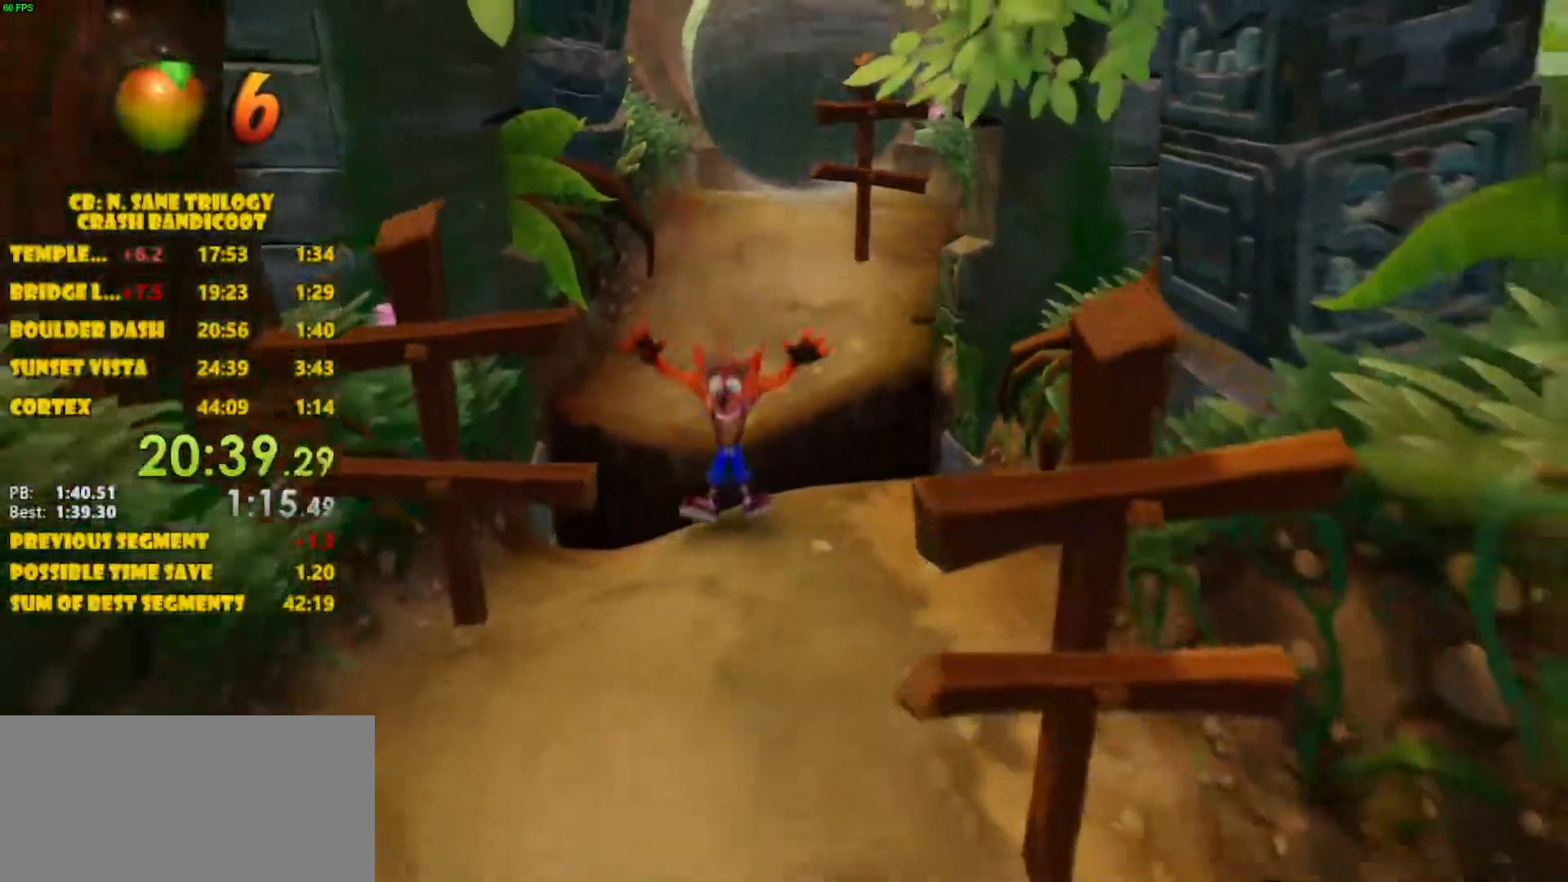
{"buttons": [], "left_stick": "down", "events": [[100, "CROSS", "down"], [200, "CROSS", "up"]]}
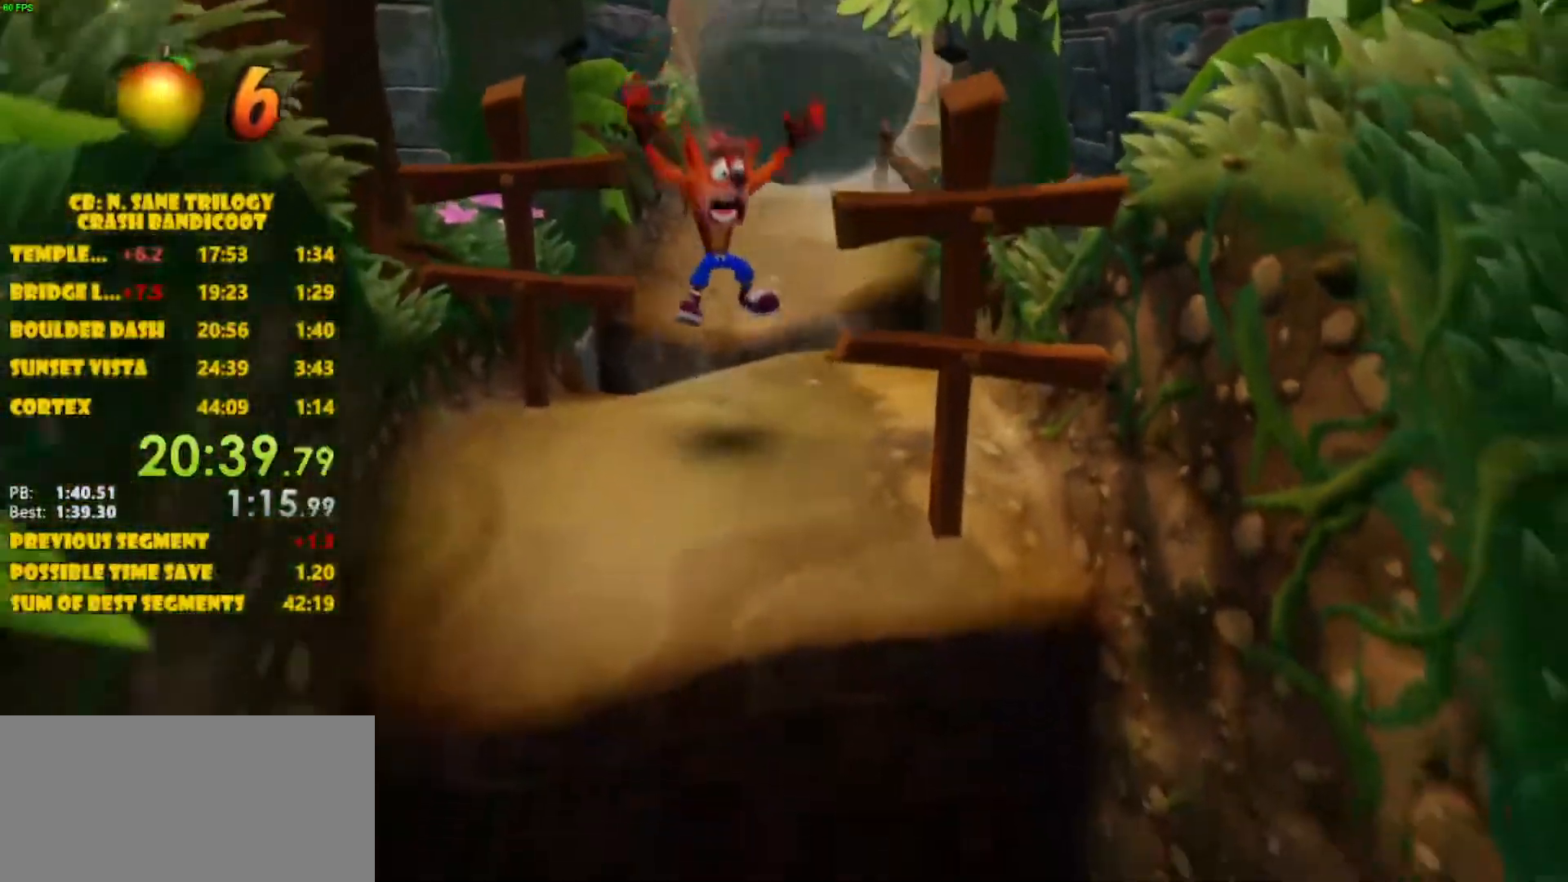
{"buttons": [], "left_stick": "down", "events": []}
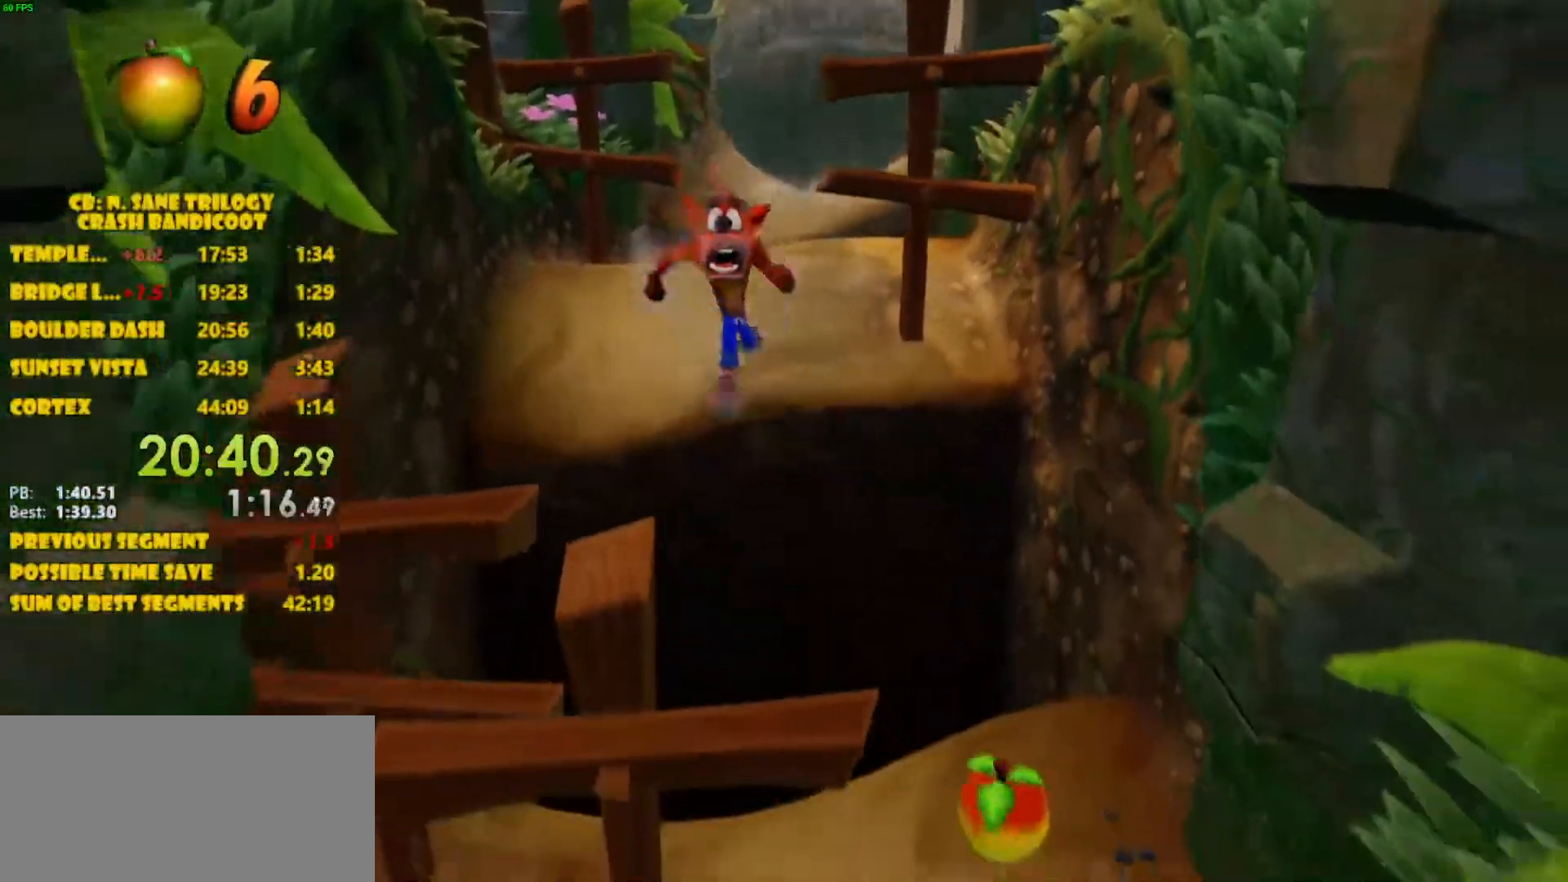
{"buttons": [], "left_stick": "down", "events": [[67, "CROSS", "down"], [483, "CROSS", "up"]]}